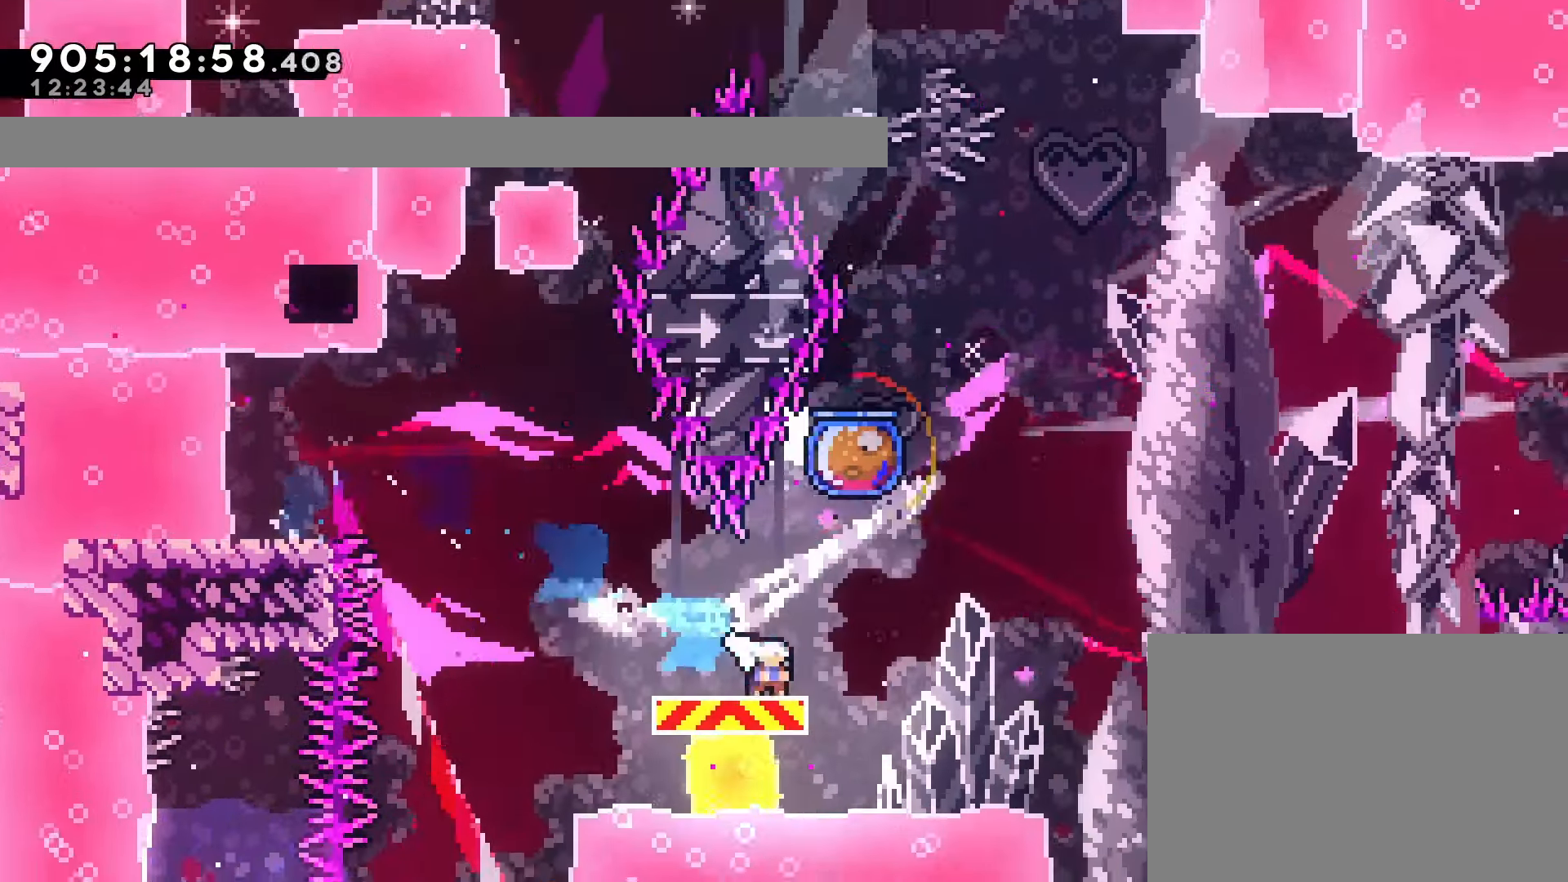
Gameplay with a controller (PlayStation layout); each line is a JSON object with the inputs held at the frame after it (dt_ms = milliseconds from this image to that frame). "events" lists button and stick changes between this image and that frame as [ms after this image, input, new state], when the widget could be followed in between. Not read: L3 R3 right_stick.
{"dt_ms": 500, "buttons": ["CROSS", "R1", "DPAD_RIGHT"], "left_stick": "center", "events": [[17, "CROSS", "down"], [83, "R2", "down"], [183, "R2", "up"]]}
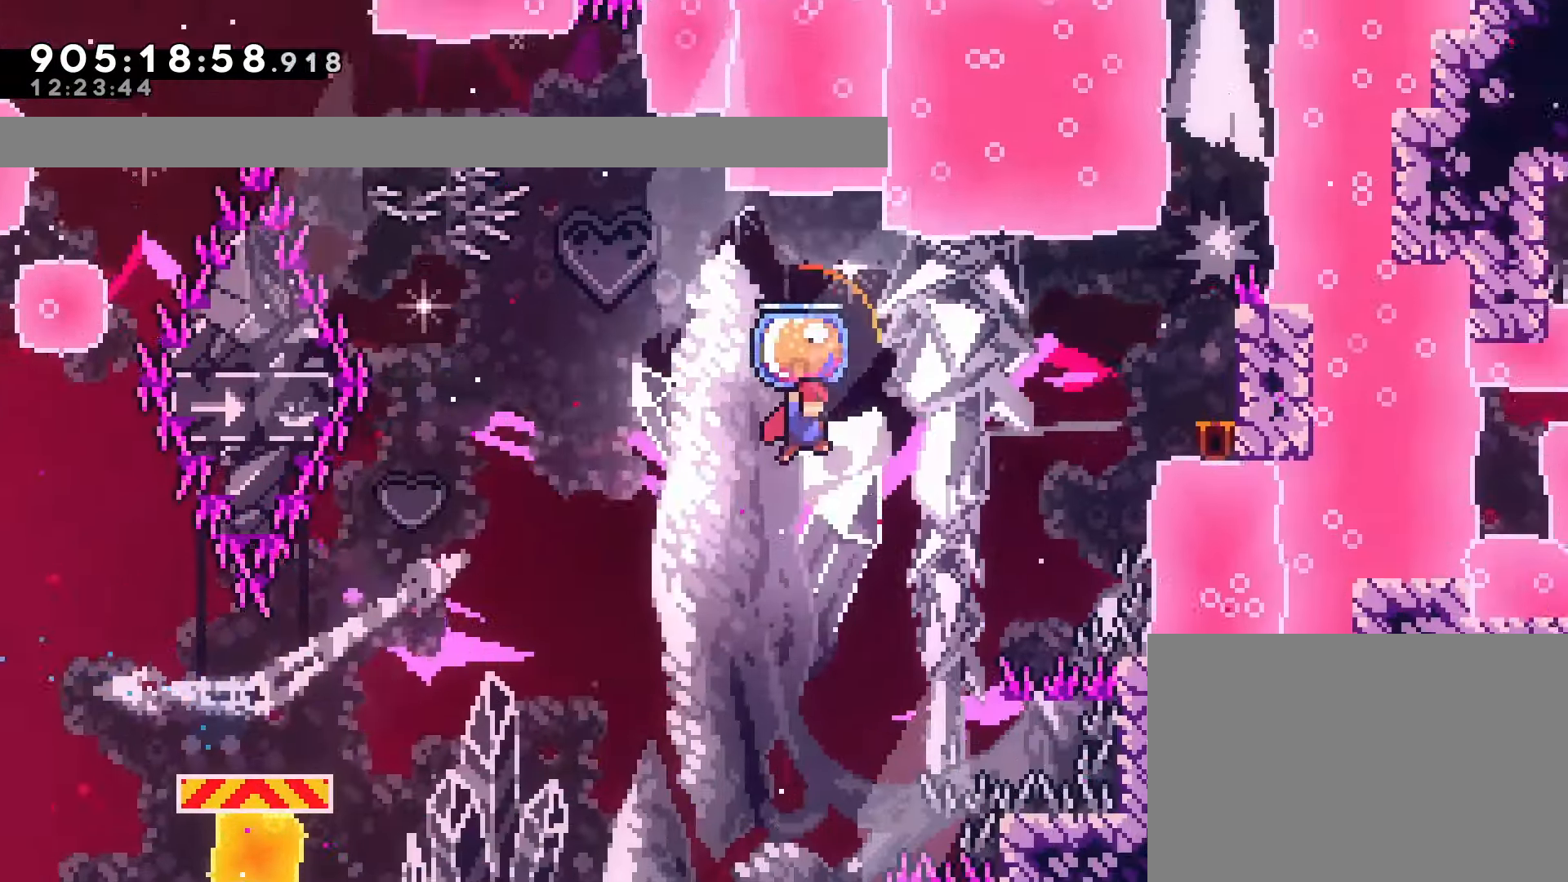
{"dt_ms": 500, "buttons": ["CROSS", "DPAD_DOWN"], "left_stick": "center", "events": [[200, "R2", "down"], [217, "R2", "up"], [267, "DPAD_RIGHT", "up"], [367, "DPAD_DOWN", "down"], [417, "CROSS", "up"], [433, "R1", "up"], [500, "CROSS", "down"]]}
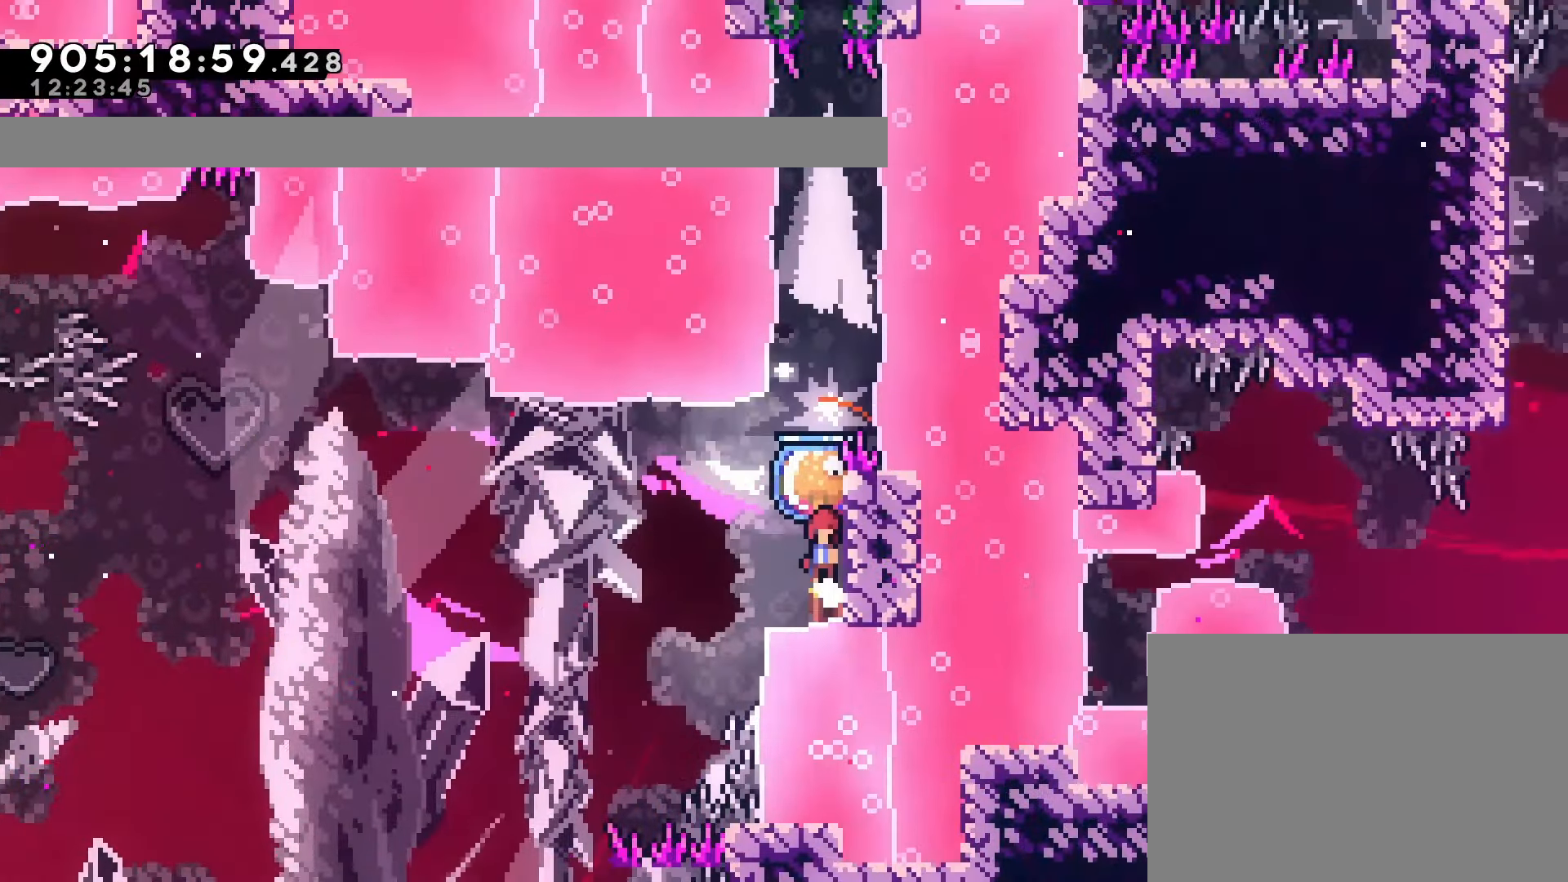
{"dt_ms": 500, "buttons": ["CROSS", "DPAD_DOWN"], "left_stick": "center", "events": []}
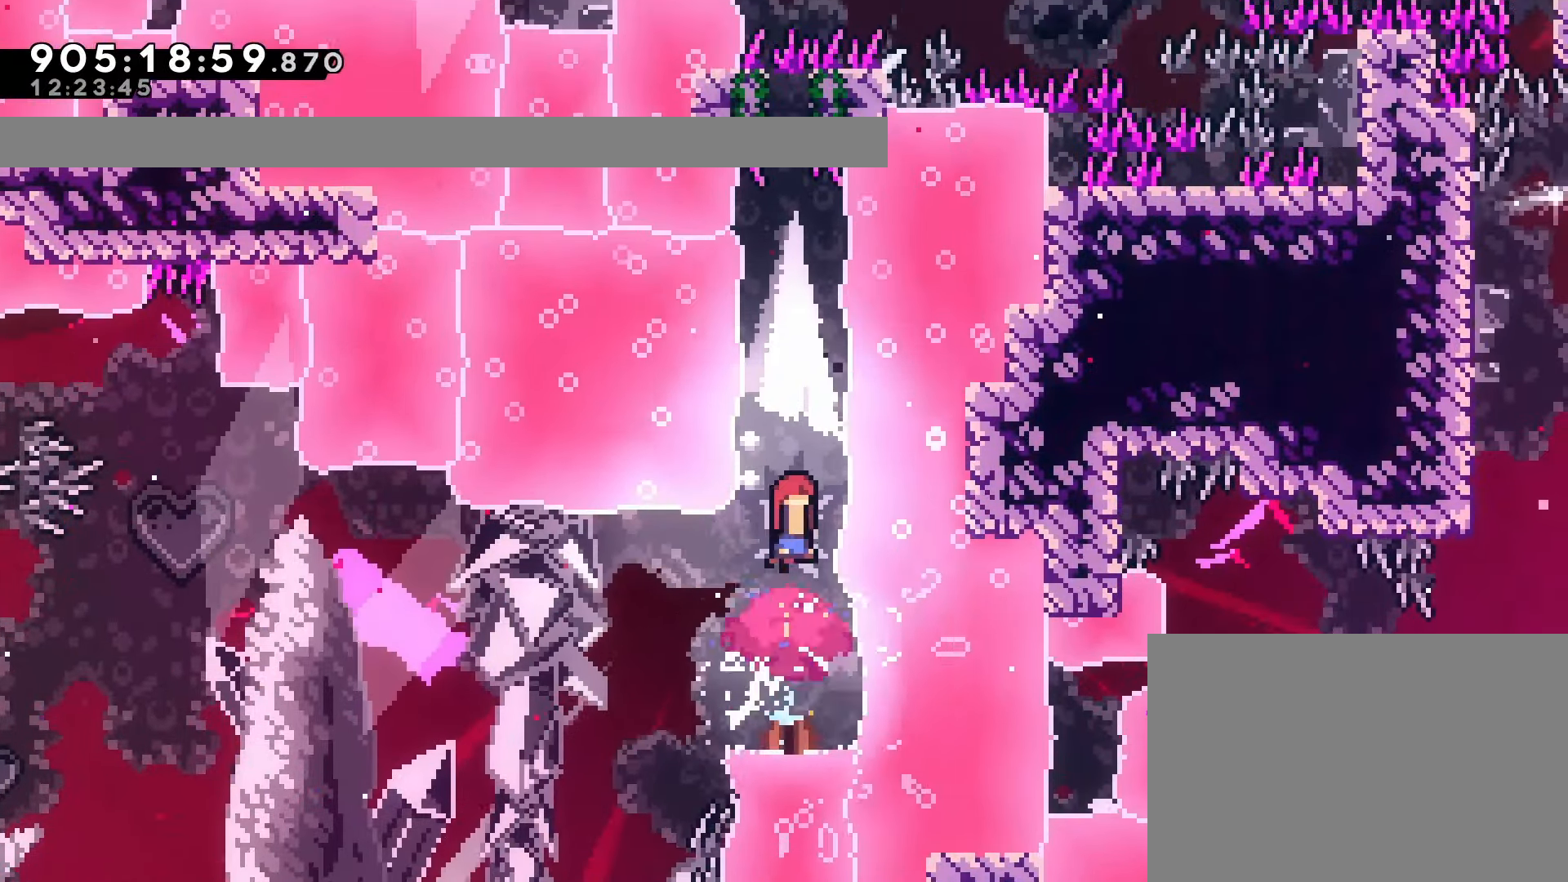
{"dt_ms": 500, "buttons": [], "left_stick": "center", "events": [[217, "CROSS", "up"], [217, "DPAD_DOWN", "up"], [283, "DPAD_UP", "down"], [300, "SQUARE", "down"], [400, "SQUARE", "up"], [433, "DPAD_UP", "up"]]}
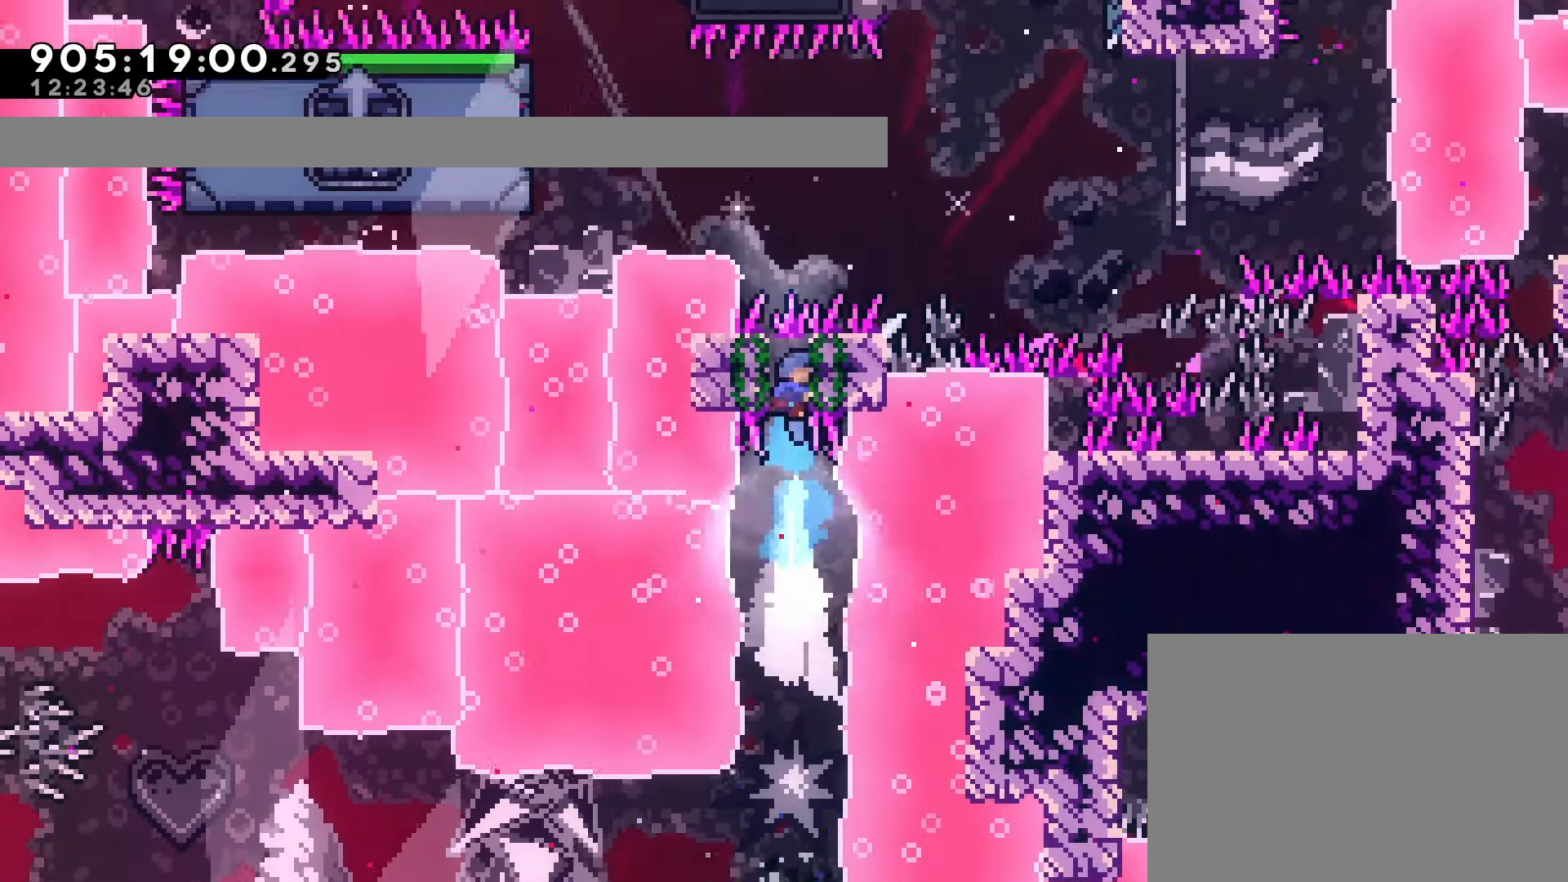
{"dt_ms": 500, "buttons": ["CROSS", "DPAD_LEFT"], "left_stick": "center", "events": [[33, "CROSS", "down"], [33, "DPAD_LEFT", "down"]]}
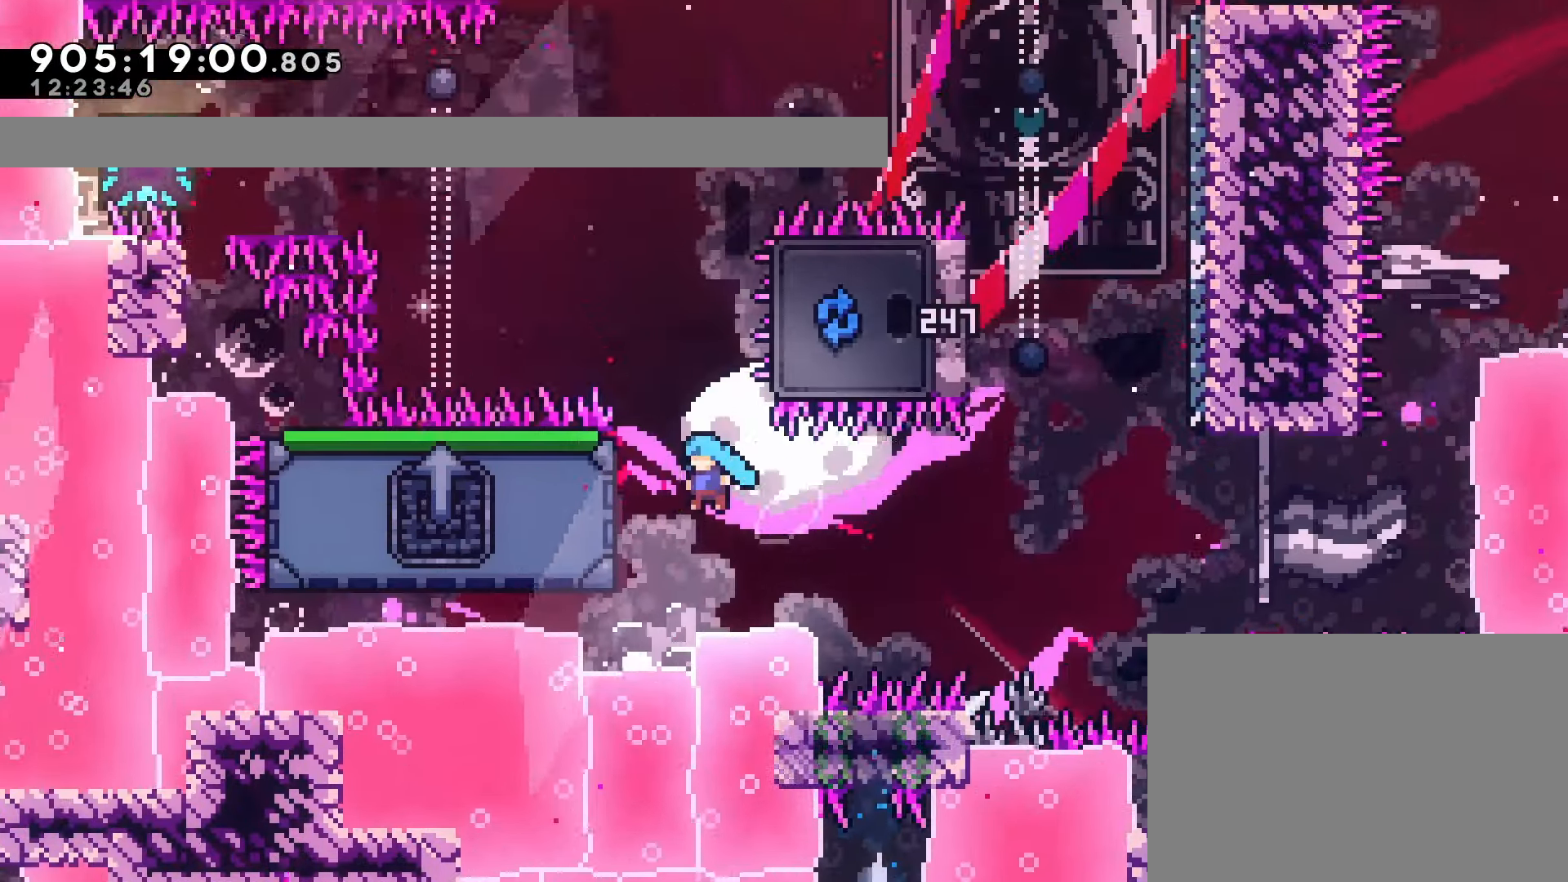
{"dt_ms": 500, "buttons": ["R1", "R2", "DPAD_UP", "DPAD_LEFT"], "left_stick": "center", "events": [[100, "R1", "down"], [100, "R2", "down"], [133, "DPAD_UP", "down"], [217, "CROSS", "up"], [283, "DPAD_LEFT", "up"], [317, "DPAD_LEFT", "down"], [350, "R2", "up"], [450, "R2", "down"]]}
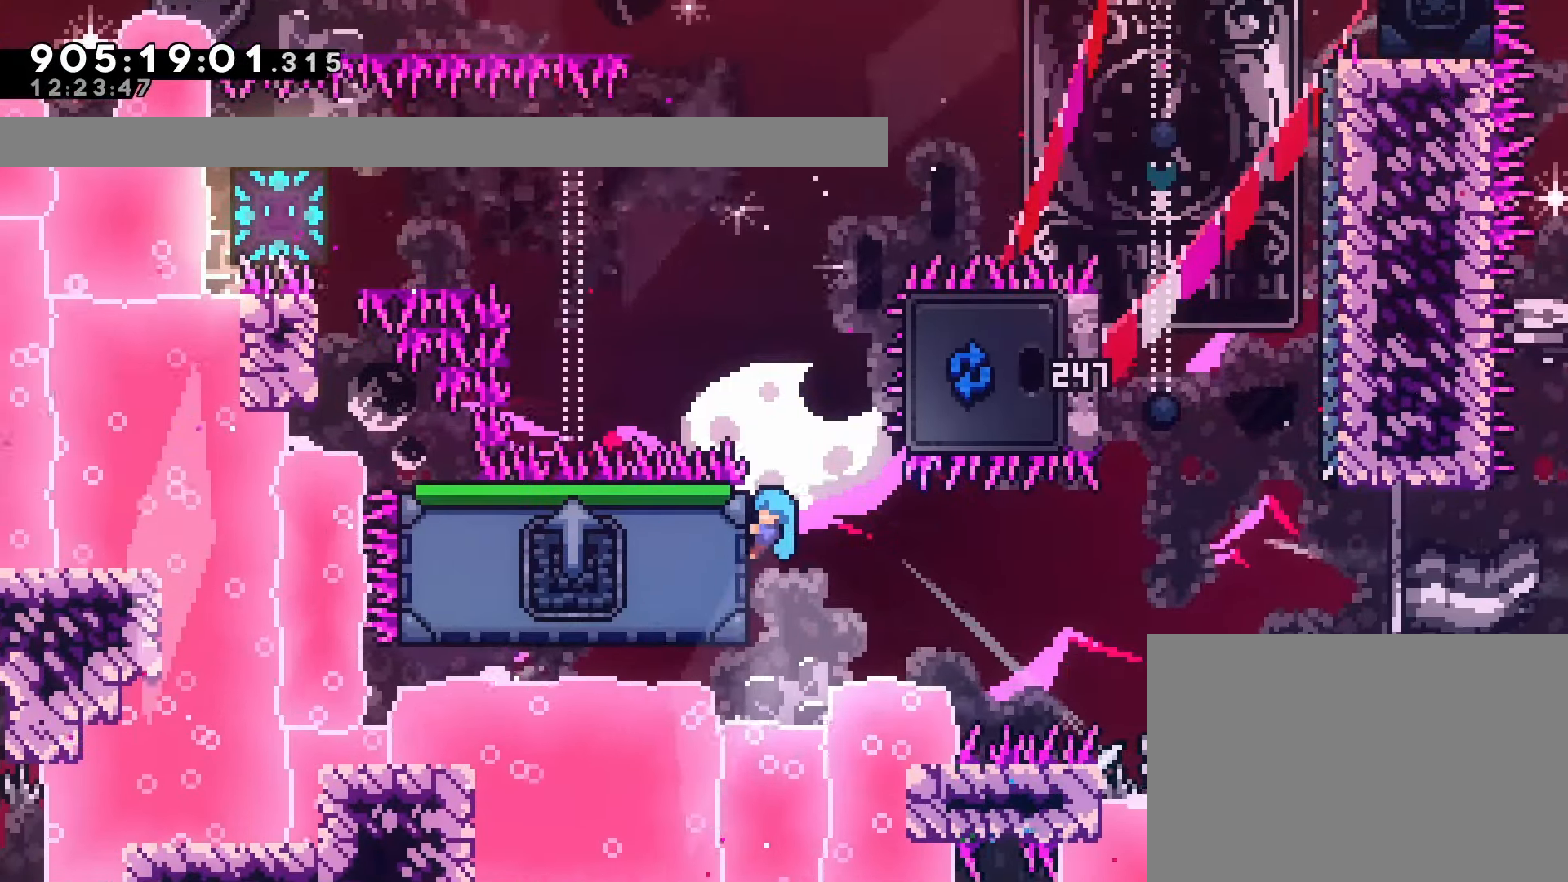
{"dt_ms": 500, "buttons": ["R1", "R2"], "left_stick": "center", "events": [[33, "DPAD_LEFT", "up"], [100, "DPAD_UP", "up"], [133, "R2", "up"], [183, "DPAD_RIGHT", "down"], [200, "CROSS", "down"], [350, "R2", "down"], [400, "DPAD_RIGHT", "up"], [467, "CROSS", "up"]]}
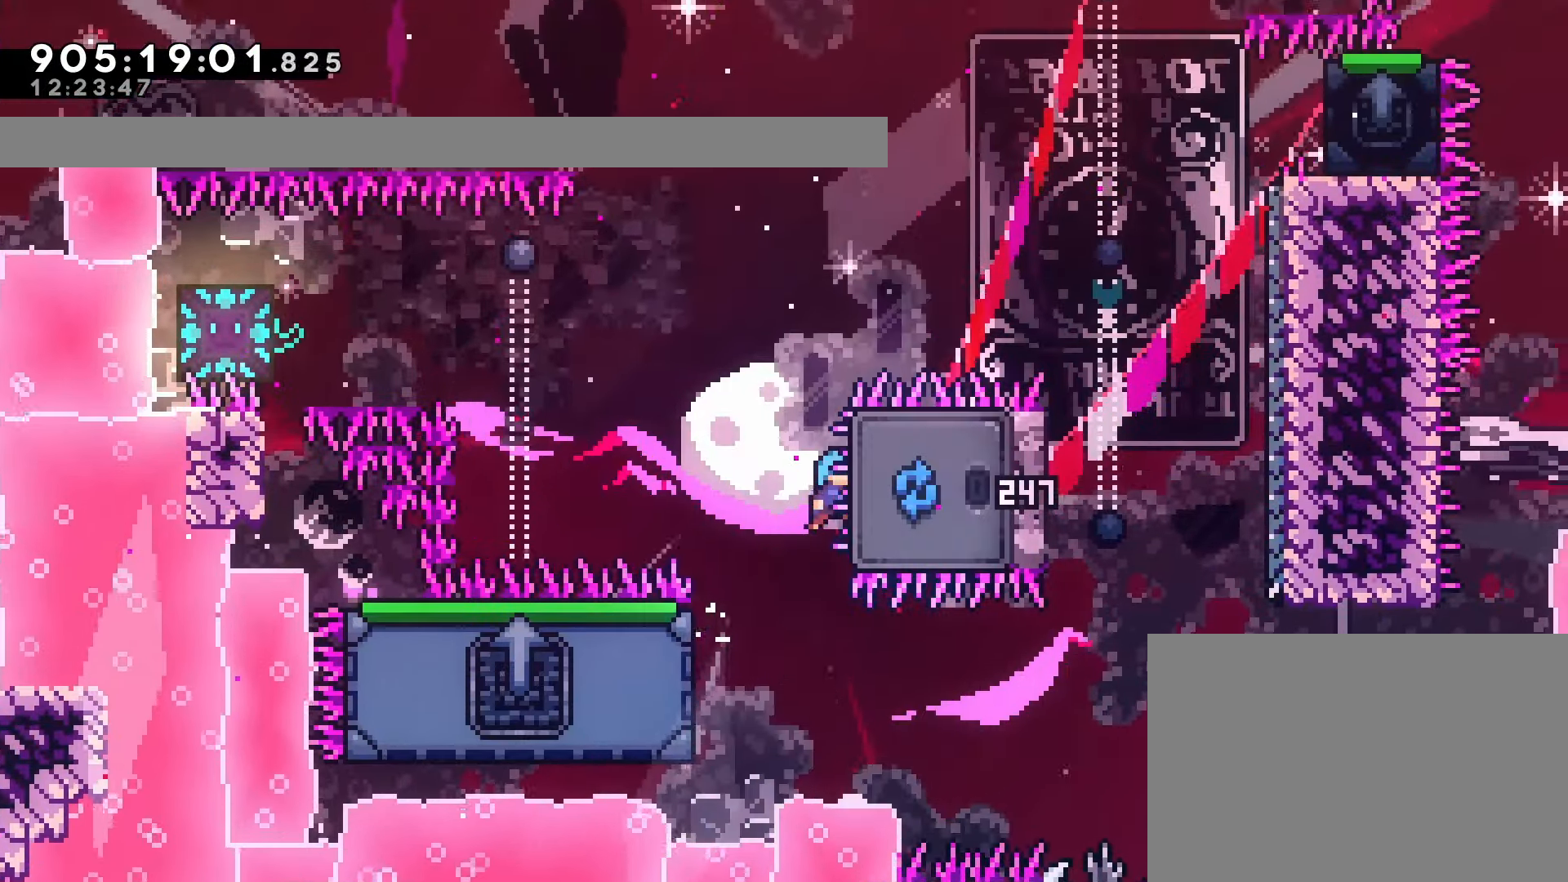
{"dt_ms": 1000, "buttons": ["CROSS"], "left_stick": "center"}
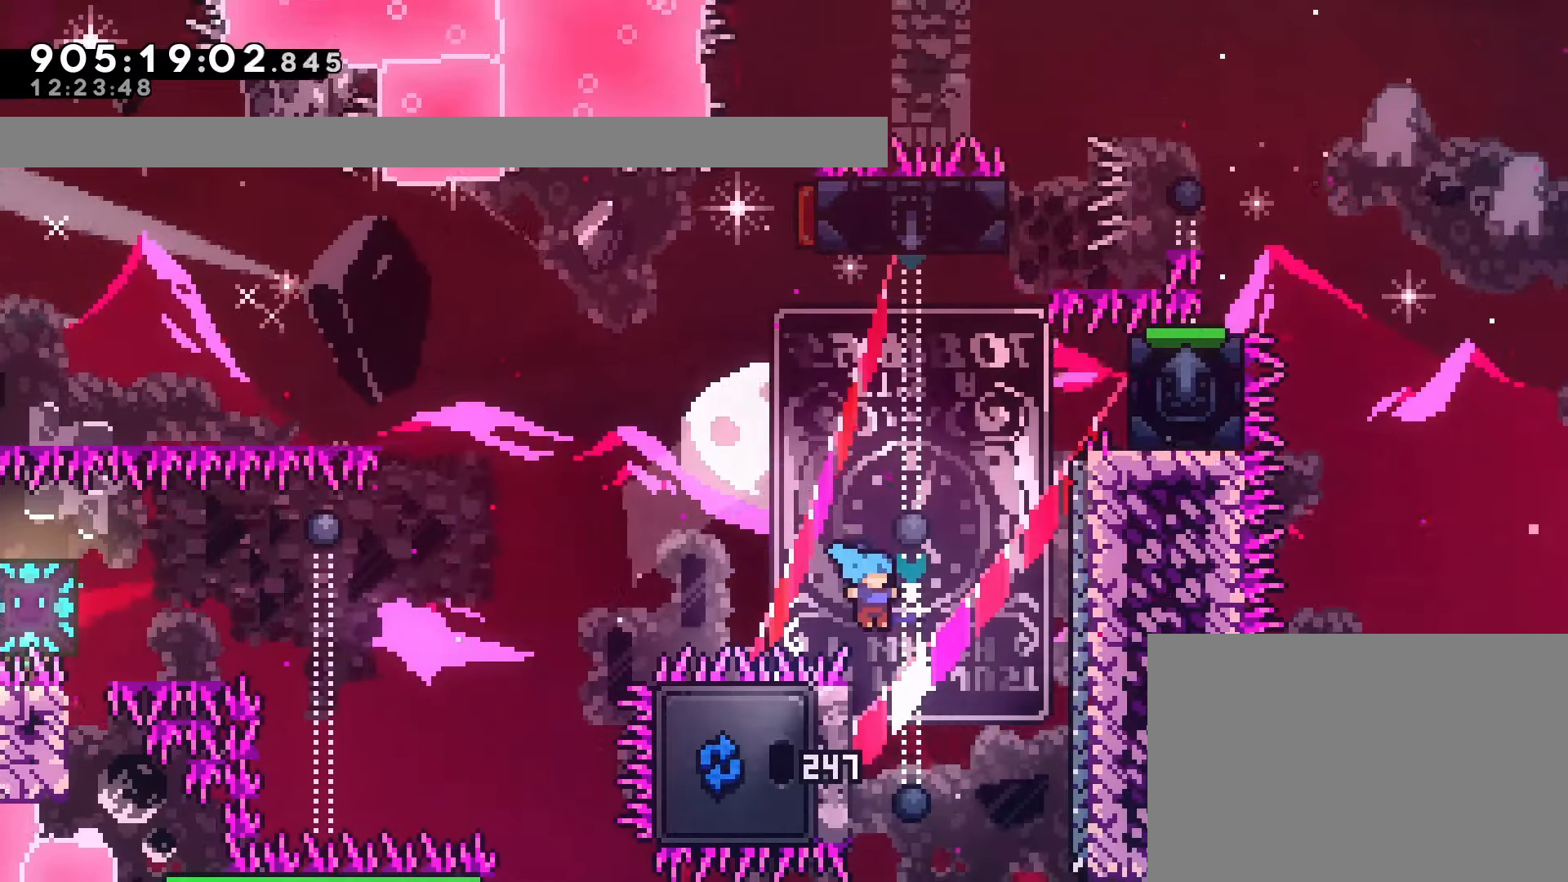
{"dt_ms": 500, "buttons": ["R1"], "left_stick": "center", "events": [[33, "CROSS", "up"], [117, "DPAD_LEFT", "down"], [150, "R1", "down"], [367, "DPAD_UP", "down"], [400, "DPAD_LEFT", "up"], [483, "DPAD_UP", "up"]]}
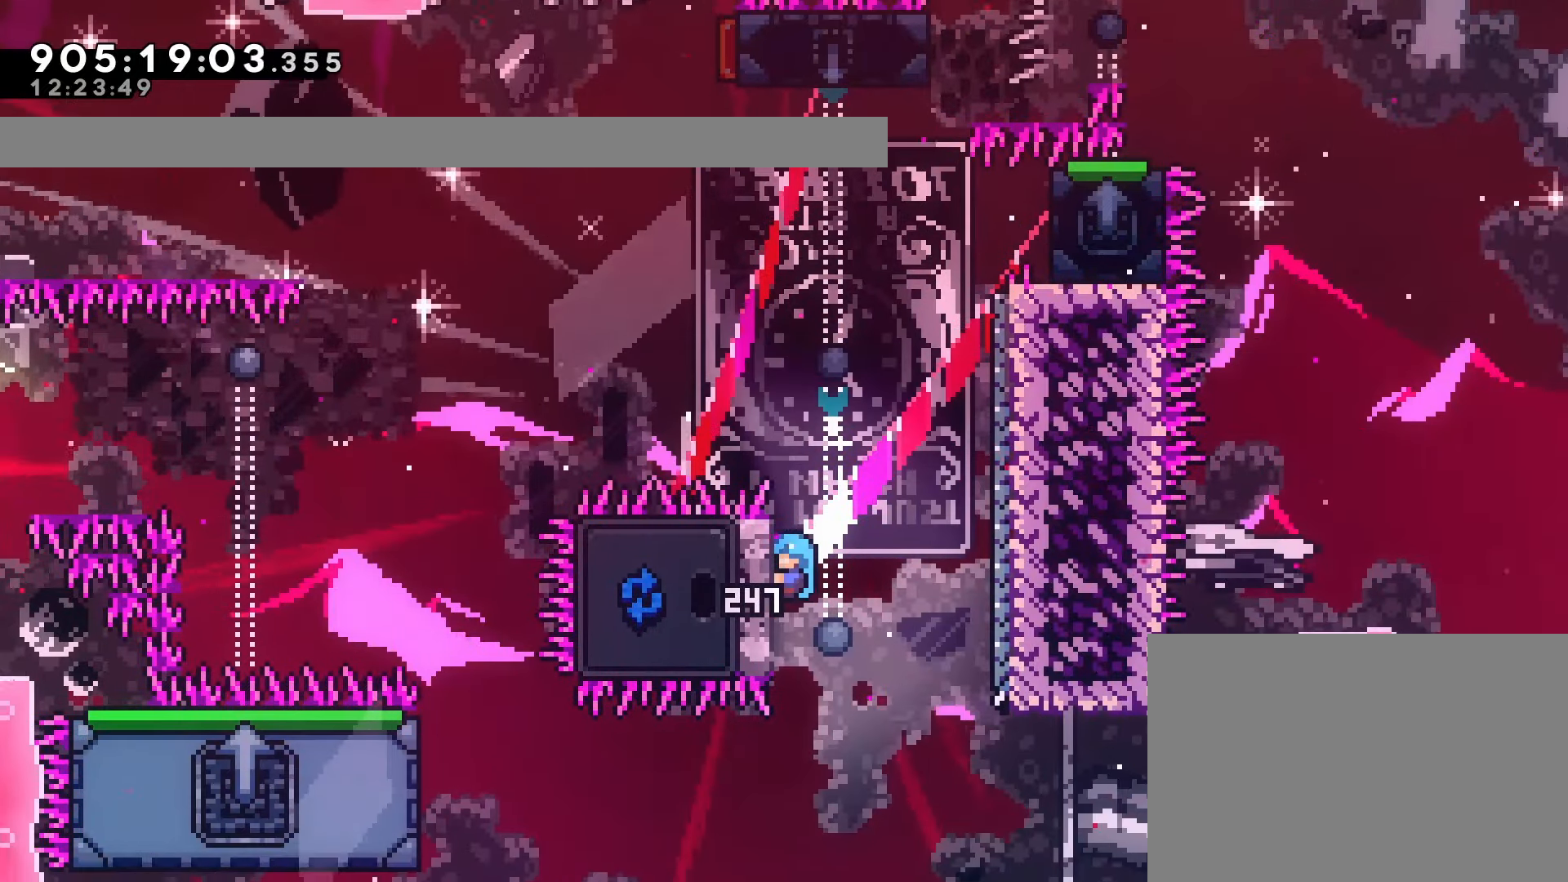
{"dt_ms": 500, "buttons": ["CROSS", "DPAD_RIGHT"], "left_stick": "center", "events": [[100, "DPAD_RIGHT", "down"], [133, "CROSS", "down"], [333, "R1", "up"]]}
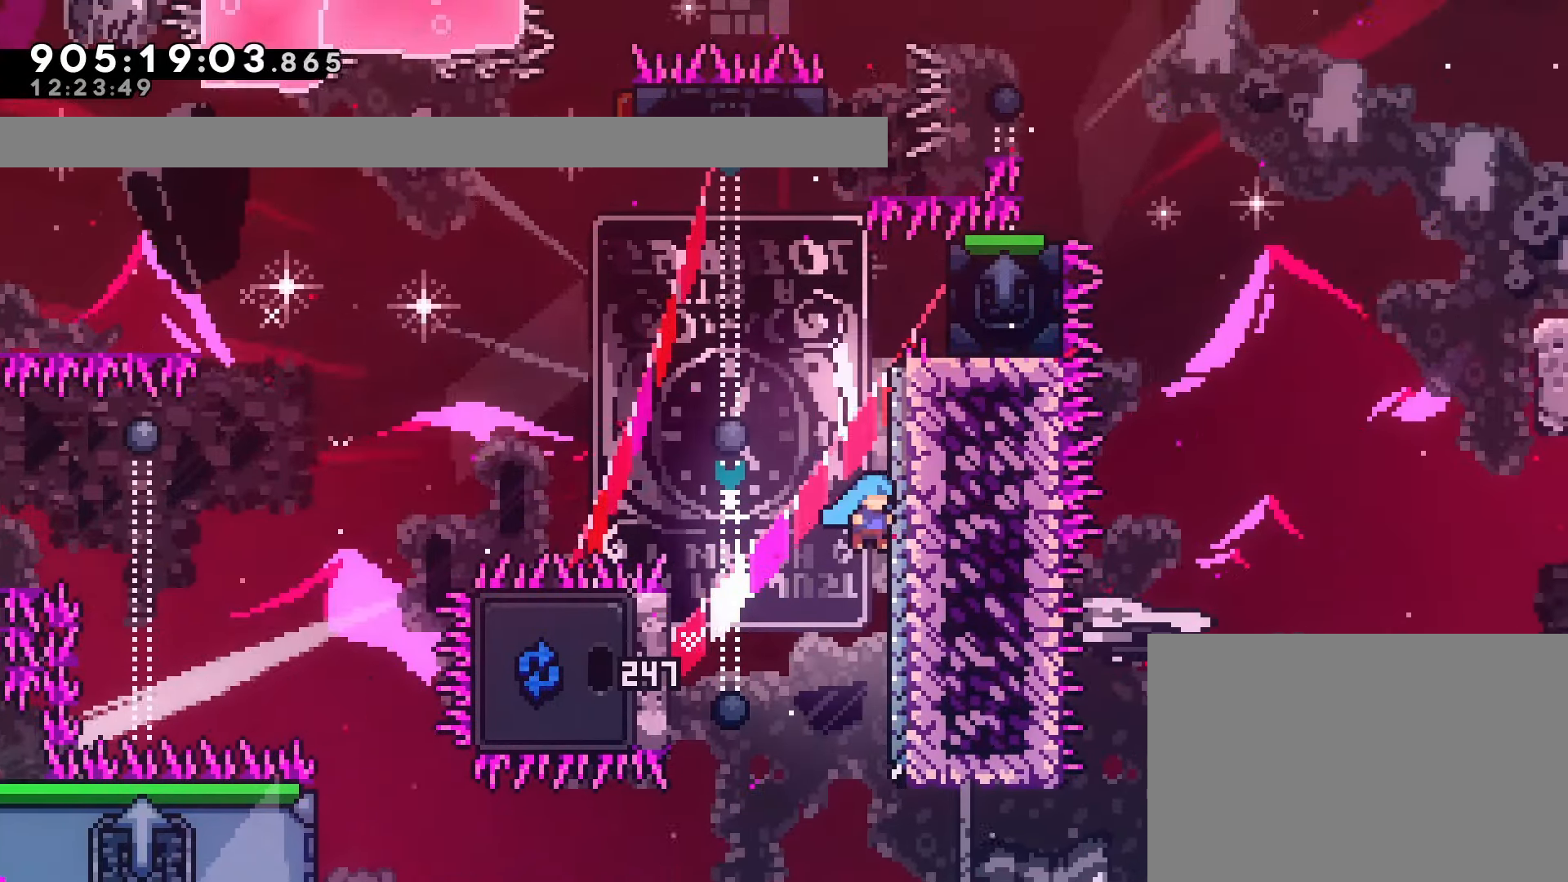
{"dt_ms": 500, "buttons": ["CROSS", "DPAD_RIGHT"], "left_stick": "center", "events": []}
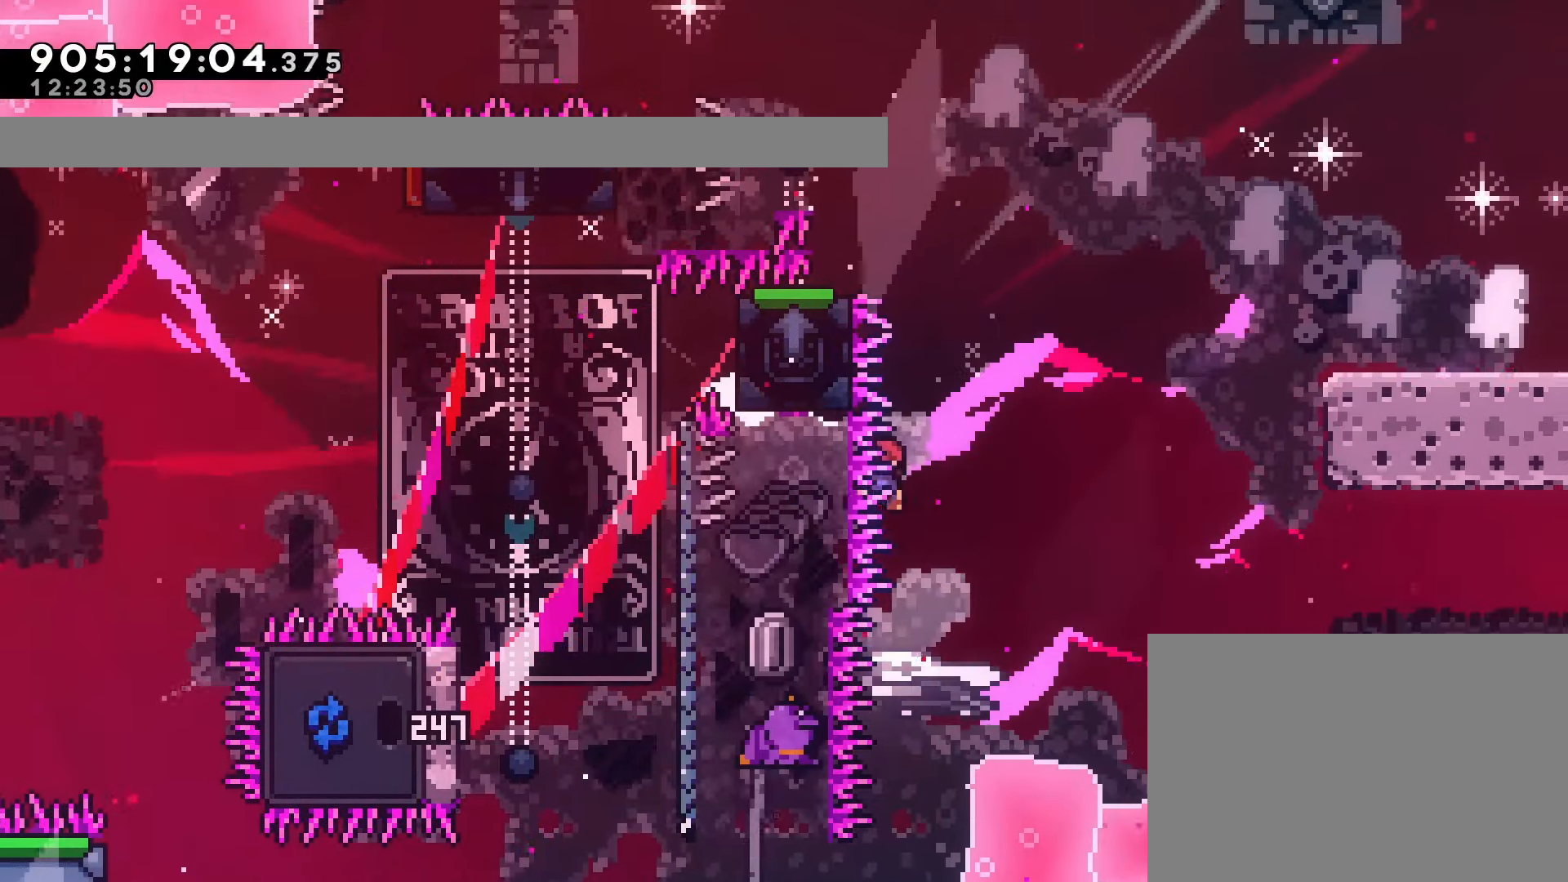
{"dt_ms": 500, "buttons": ["SQUARE", "DPAD_LEFT"], "left_stick": "center", "events": [[83, "CROSS", "up"], [150, "DPAD_RIGHT", "up"], [383, "DPAD_LEFT", "down"], [450, "SQUARE", "down"]]}
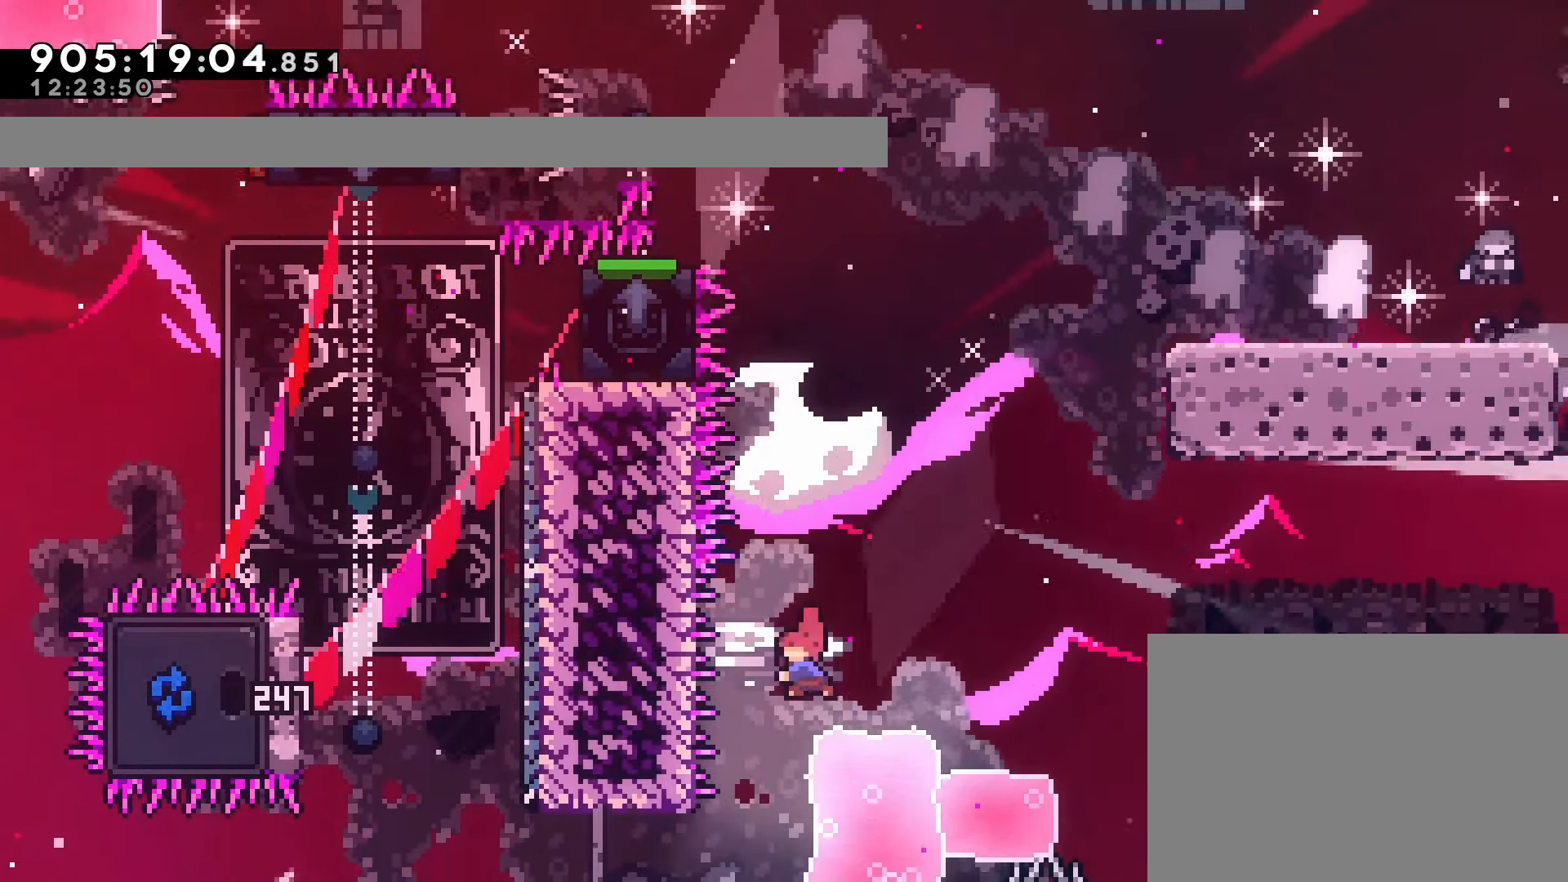
{"dt_ms": 500, "buttons": [], "left_stick": "center", "events": [[83, "SQUARE", "up"], [150, "DPAD_DOWN", "down"], [233, "SQUARE", "down"], [350, "SQUARE", "up"], [417, "DPAD_DOWN", "up"], [483, "DPAD_LEFT", "up"]]}
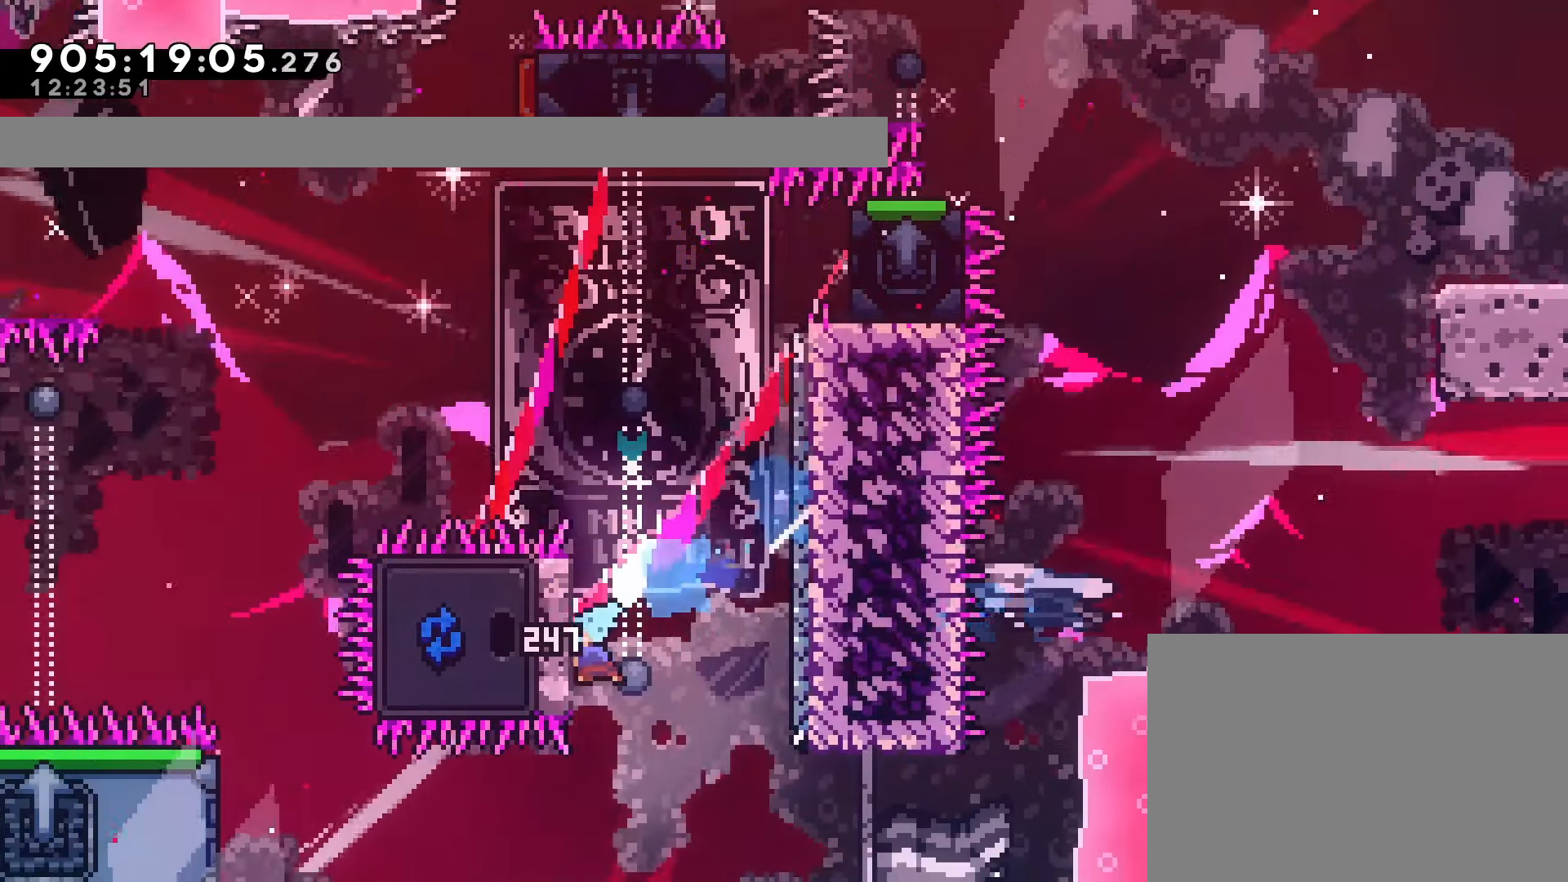
{"dt_ms": 500, "buttons": ["R1", "DPAD_LEFT"], "left_stick": "center", "events": [[283, "R1", "down"], [450, "DPAD_LEFT", "down"]]}
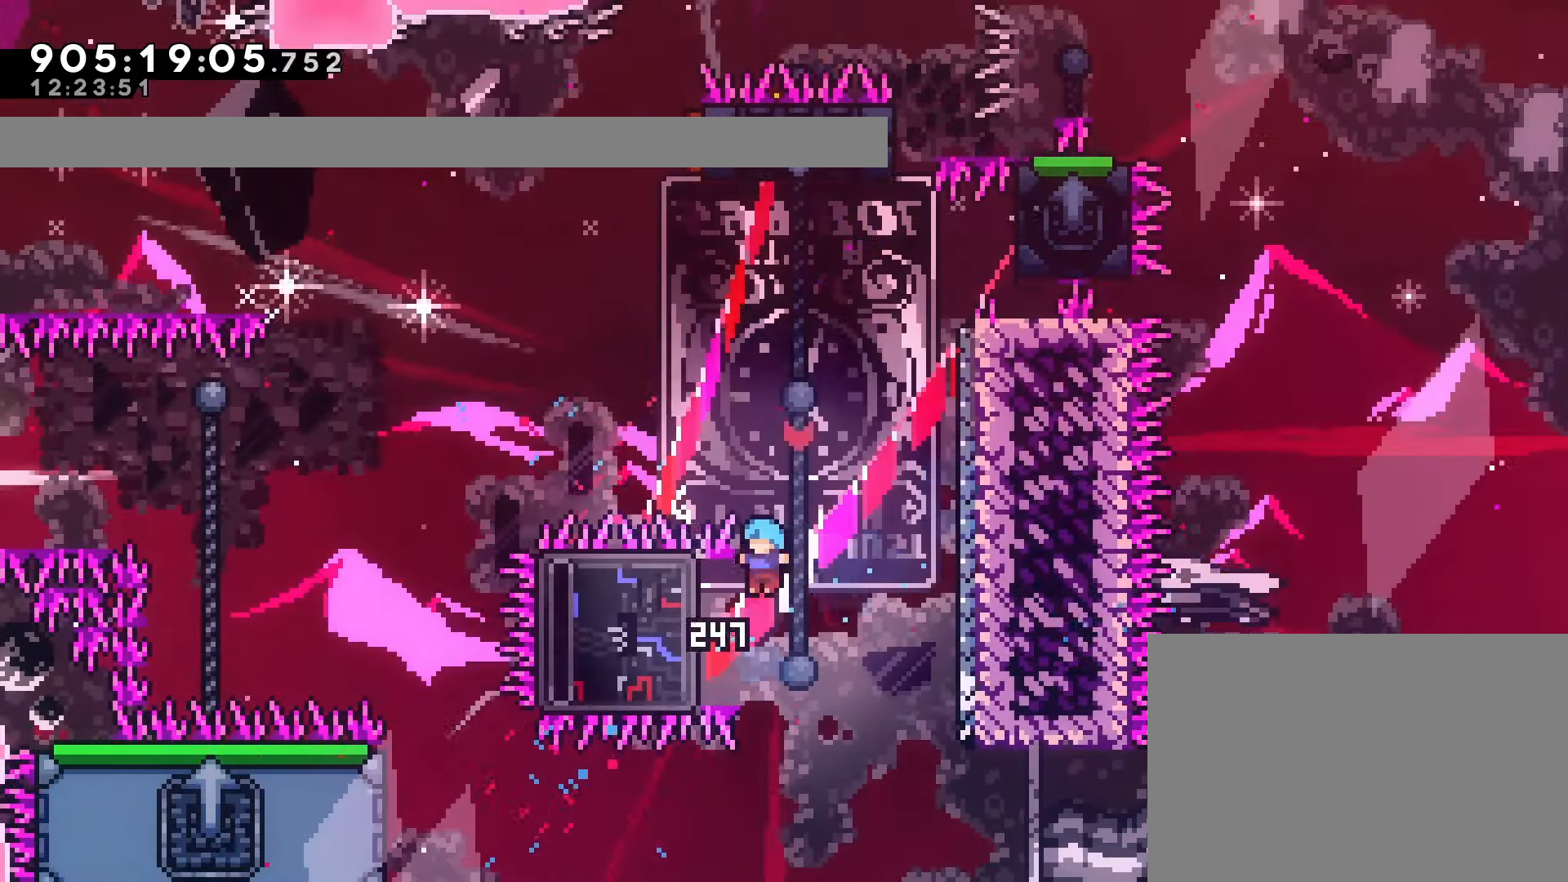
{"dt_ms": 500, "buttons": ["CROSS", "R1", "DPAD_RIGHT"], "left_stick": "center", "events": [[100, "CROSS", "down"], [217, "CROSS", "up"], [267, "CROSS", "down"], [467, "DPAD_LEFT", "up"], [467, "DPAD_RIGHT", "down"]]}
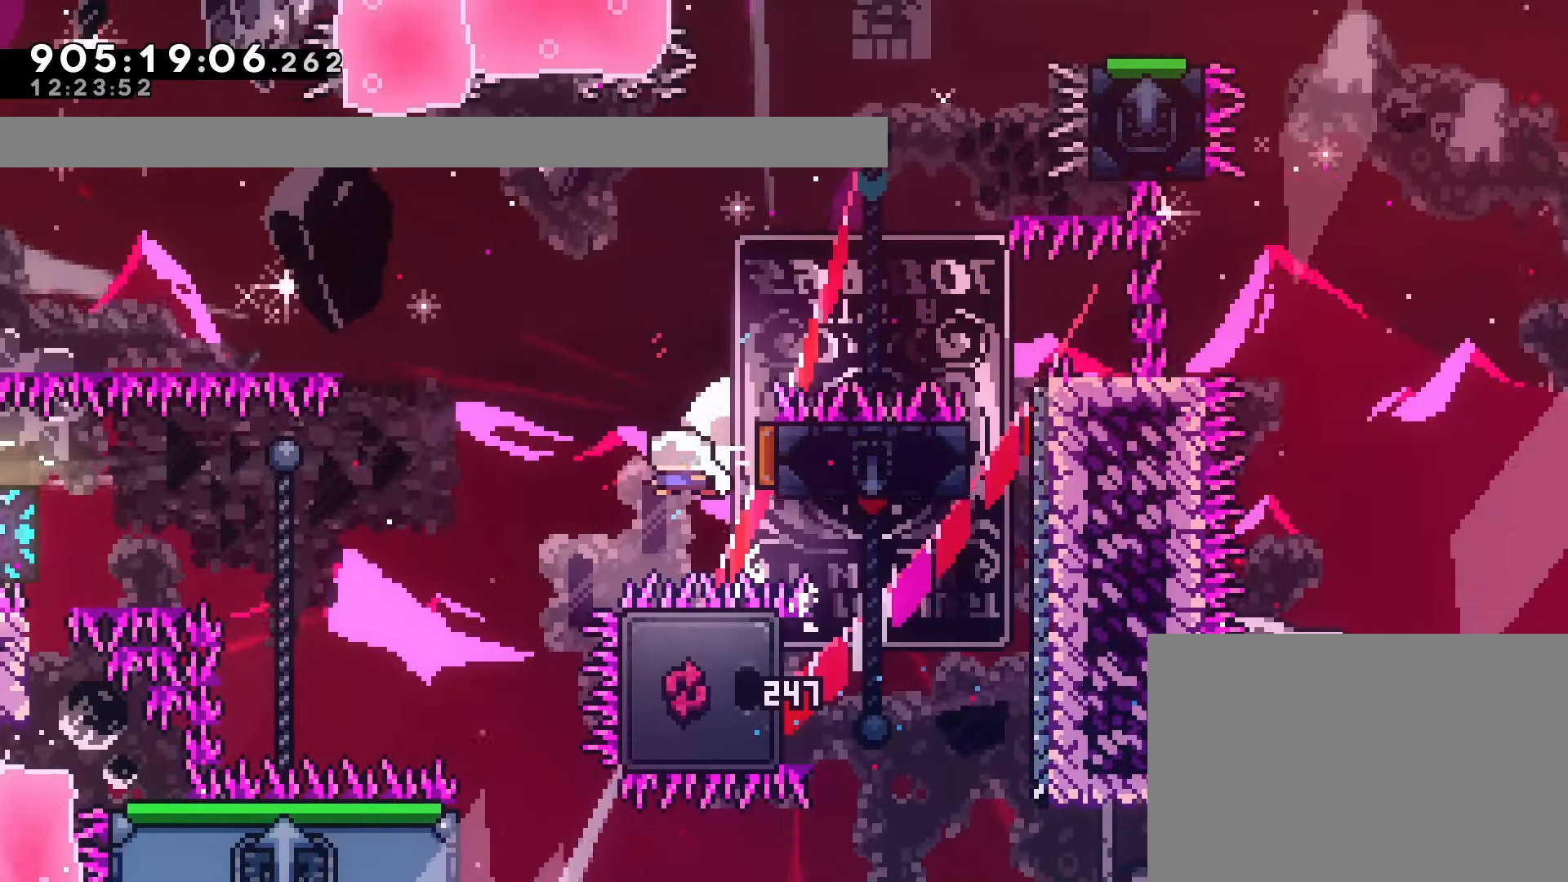
{"dt_ms": 500, "buttons": ["DPAD_LEFT"], "left_stick": "center", "events": [[33, "SQUARE", "down"], [117, "DPAD_RIGHT", "up"], [117, "DPAD_UP", "down"], [133, "DPAD_LEFT", "down"], [133, "DPAD_UP", "up"], [183, "CROSS", "up"], [183, "R1", "up"], [183, "SQUARE", "up"]]}
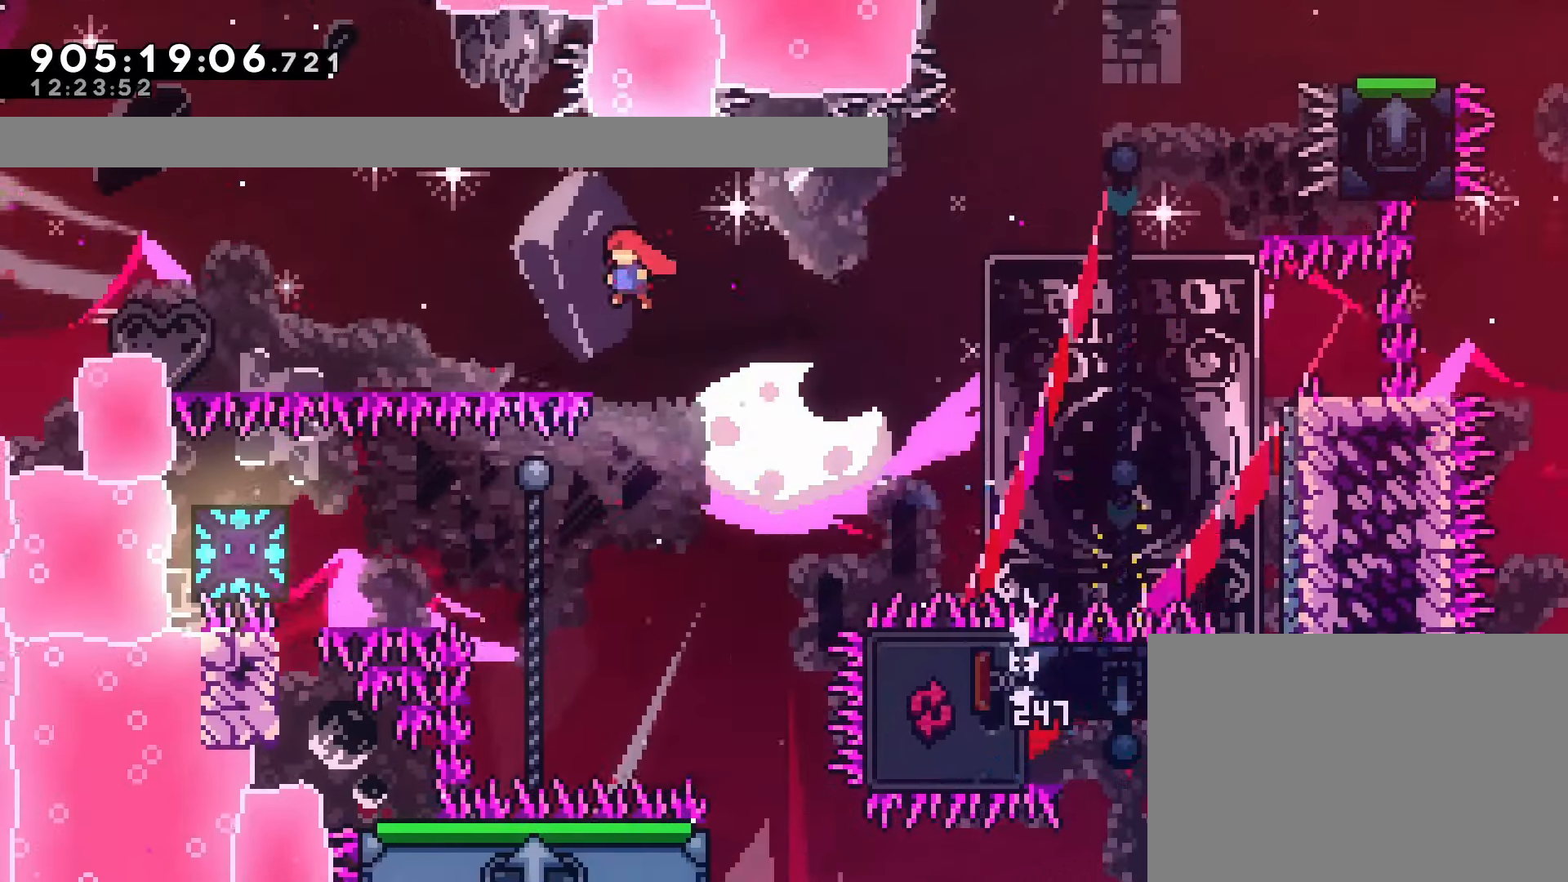
{"dt_ms": 500, "buttons": ["DPAD_DOWN"], "left_stick": "center", "events": [[433, "DPAD_LEFT", "up"], [483, "DPAD_DOWN", "down"]]}
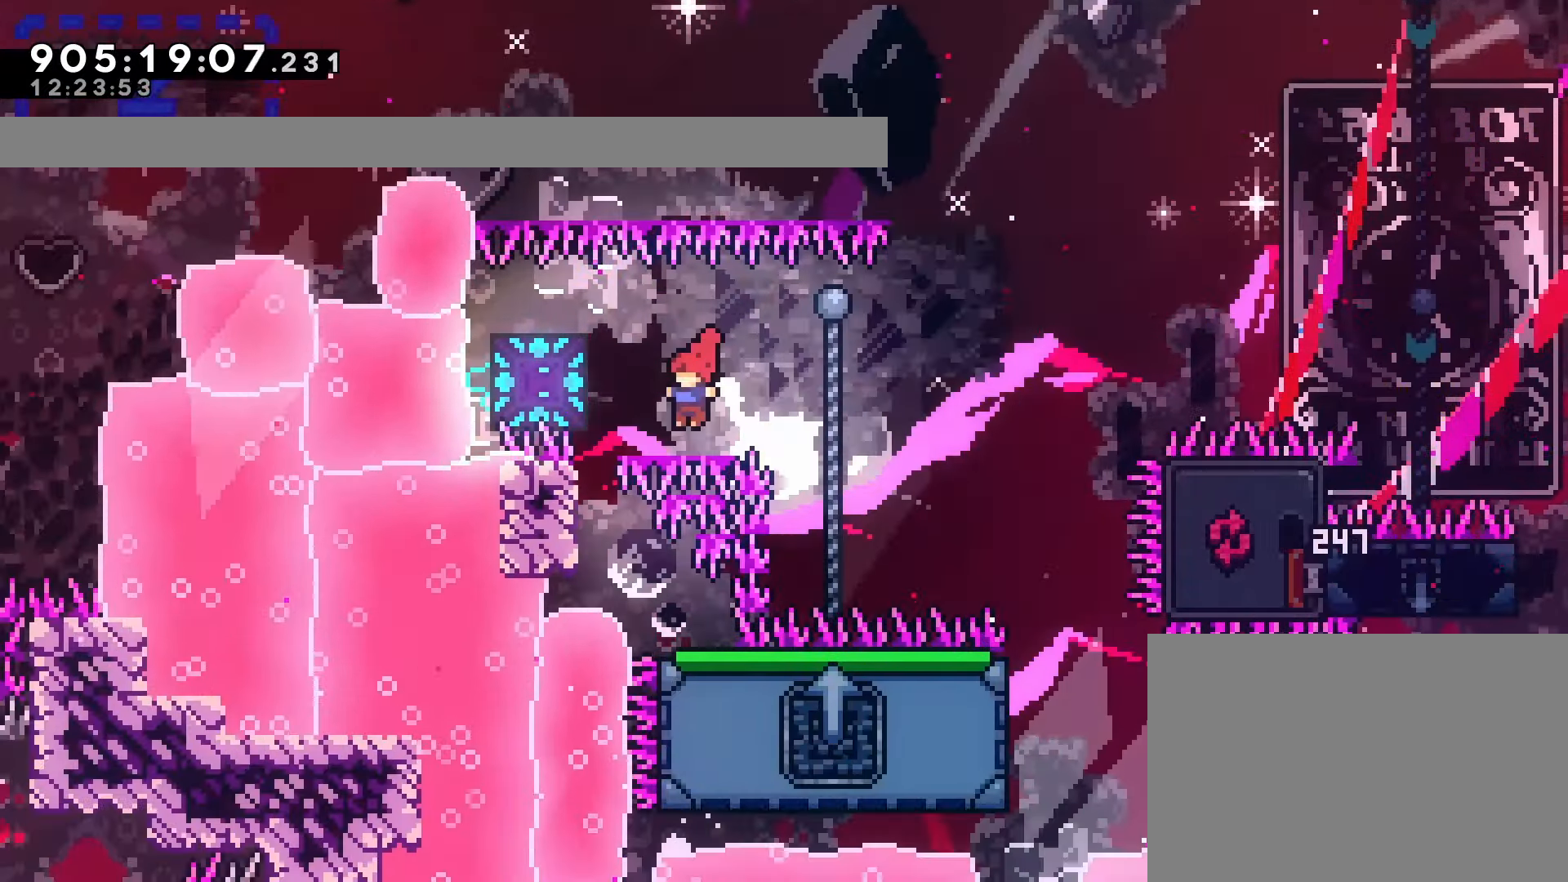
{"dt_ms": 500, "buttons": ["R1", "R2"], "left_stick": "center"}
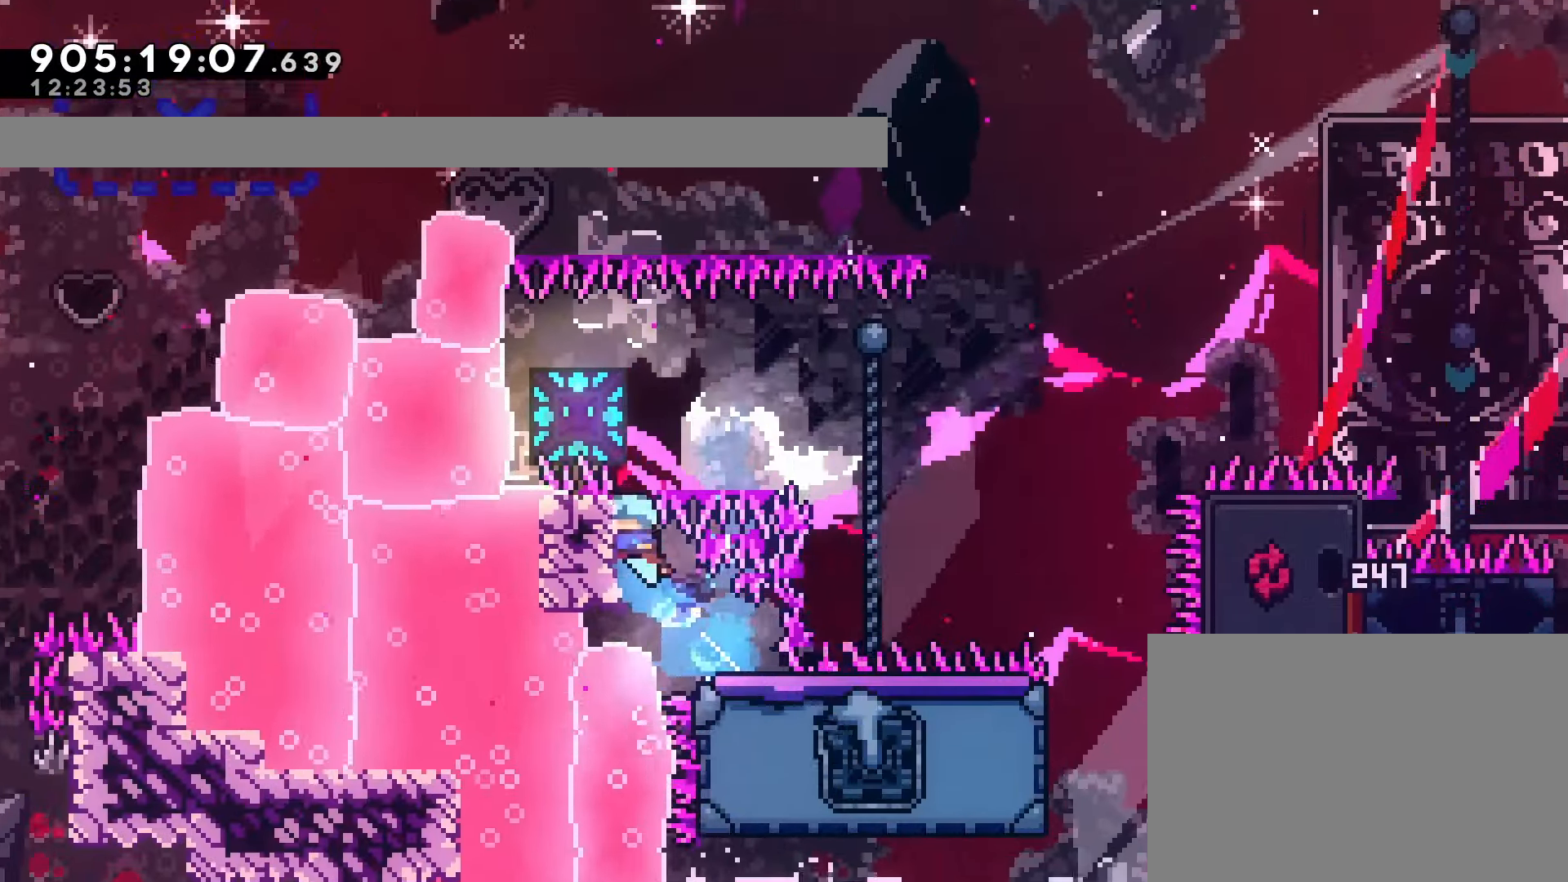
{"dt_ms": 500, "buttons": ["CROSS", "DPAD_RIGHT"], "left_stick": "center", "events": [[17, "CROSS", "down"], [117, "R2", "up"], [233, "CROSS", "up"], [233, "DPAD_RIGHT", "down"], [250, "R1", "up"], [467, "CROSS", "down"]]}
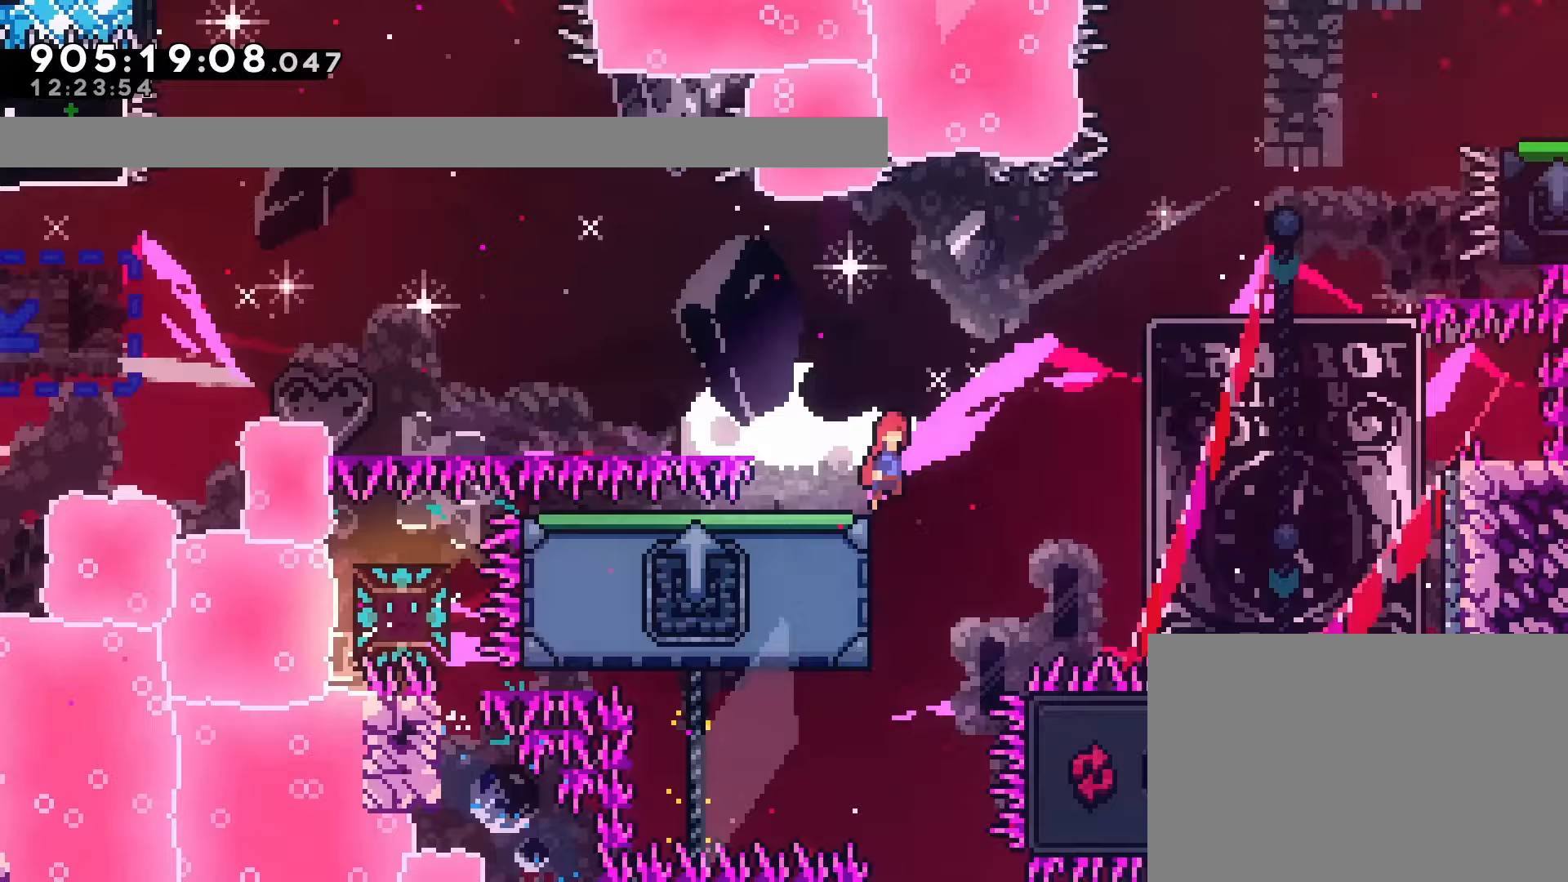
{"dt_ms": 500, "buttons": ["CROSS", "SQUARE", "L2", "DPAD_UP"], "left_stick": "center", "events": [[367, "DPAD_RIGHT", "up"], [400, "DPAD_UP", "down"], [450, "SQUARE", "down"], [467, "L2", "down"]]}
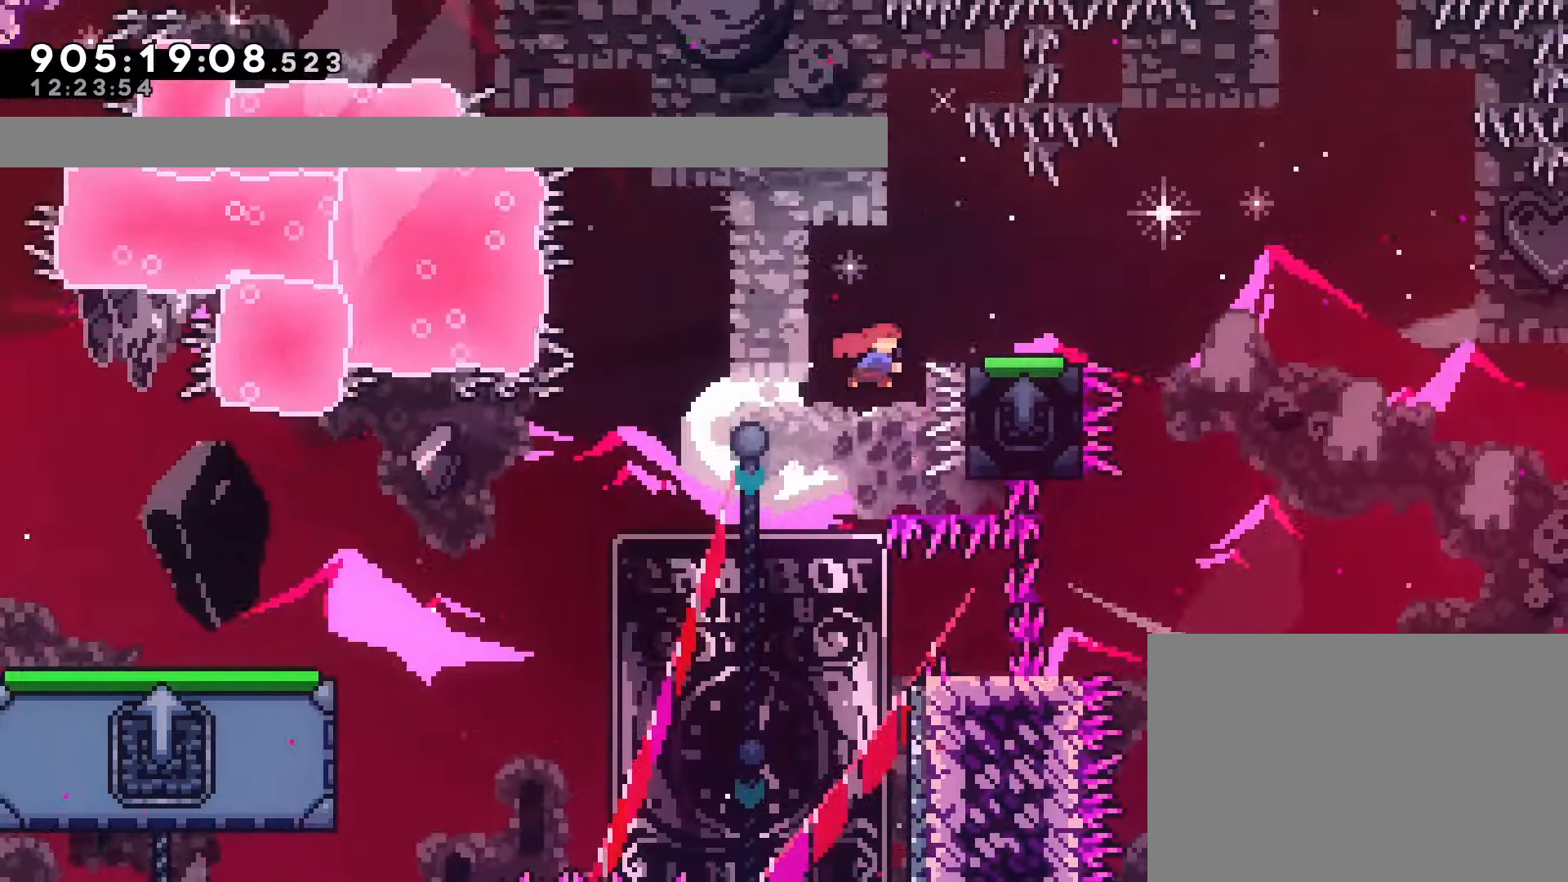
{"dt_ms": 500, "buttons": ["DPAD_RIGHT"], "left_stick": "center", "events": [[33, "L2", "up"], [67, "CROSS", "up"], [67, "DPAD_UP", "up"], [83, "SQUARE", "up"], [100, "L2", "down"], [150, "L2", "up"], [417, "DPAD_RIGHT", "down"]]}
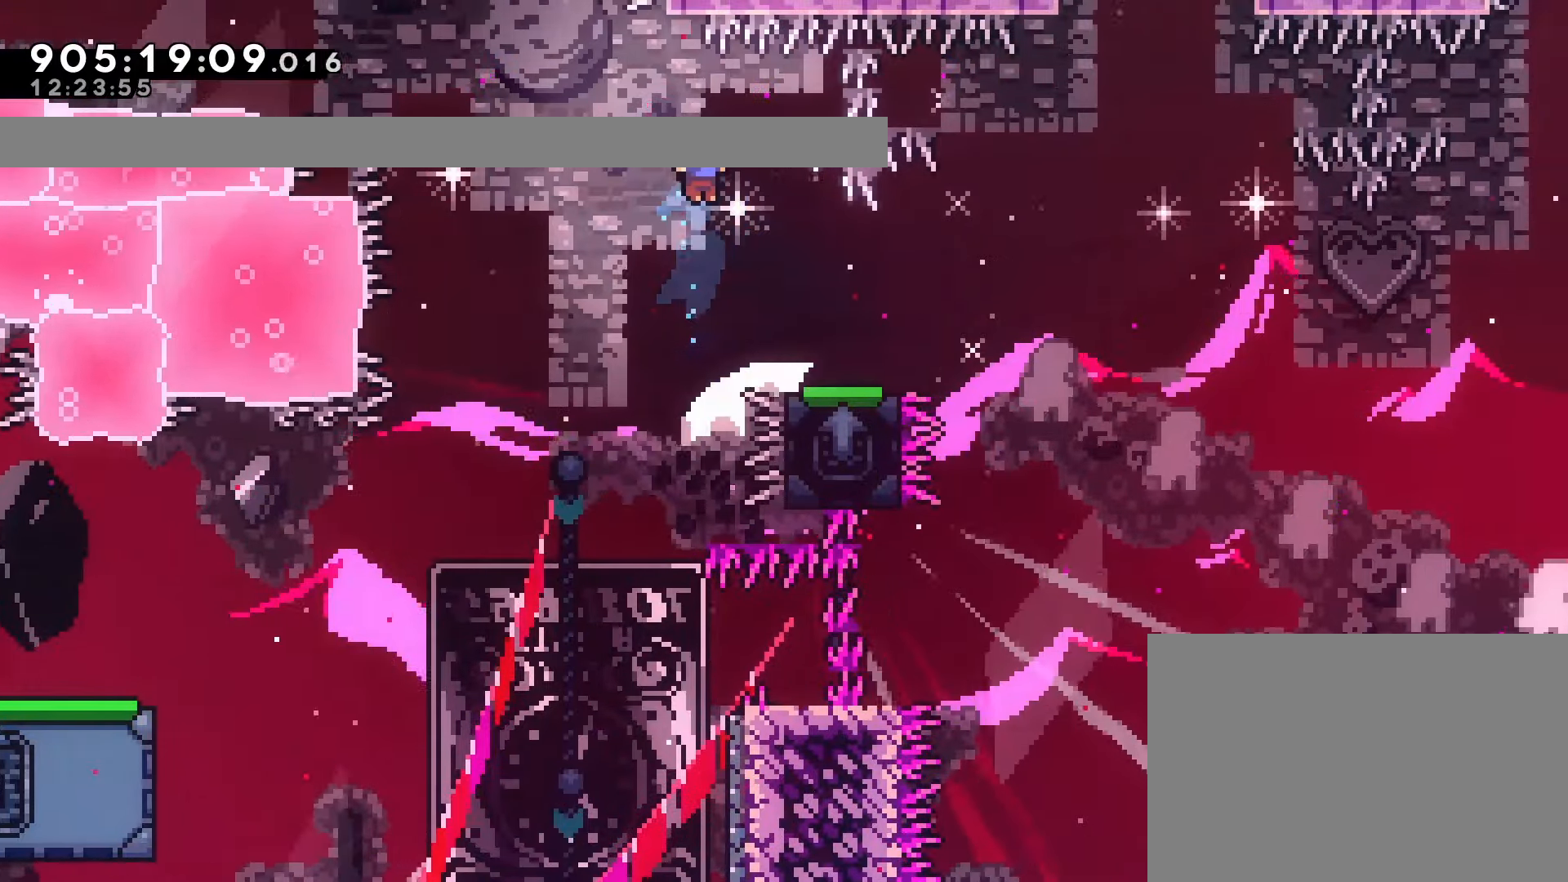
{"dt_ms": 500, "buttons": ["CROSS", "DPAD_DOWN", "DPAD_RIGHT"], "left_stick": "center", "events": [[133, "DPAD_RIGHT", "up"], [217, "DPAD_RIGHT", "down"], [233, "DPAD_DOWN", "down"], [300, "SQUARE", "down"], [417, "SQUARE", "up"], [500, "CROSS", "down"]]}
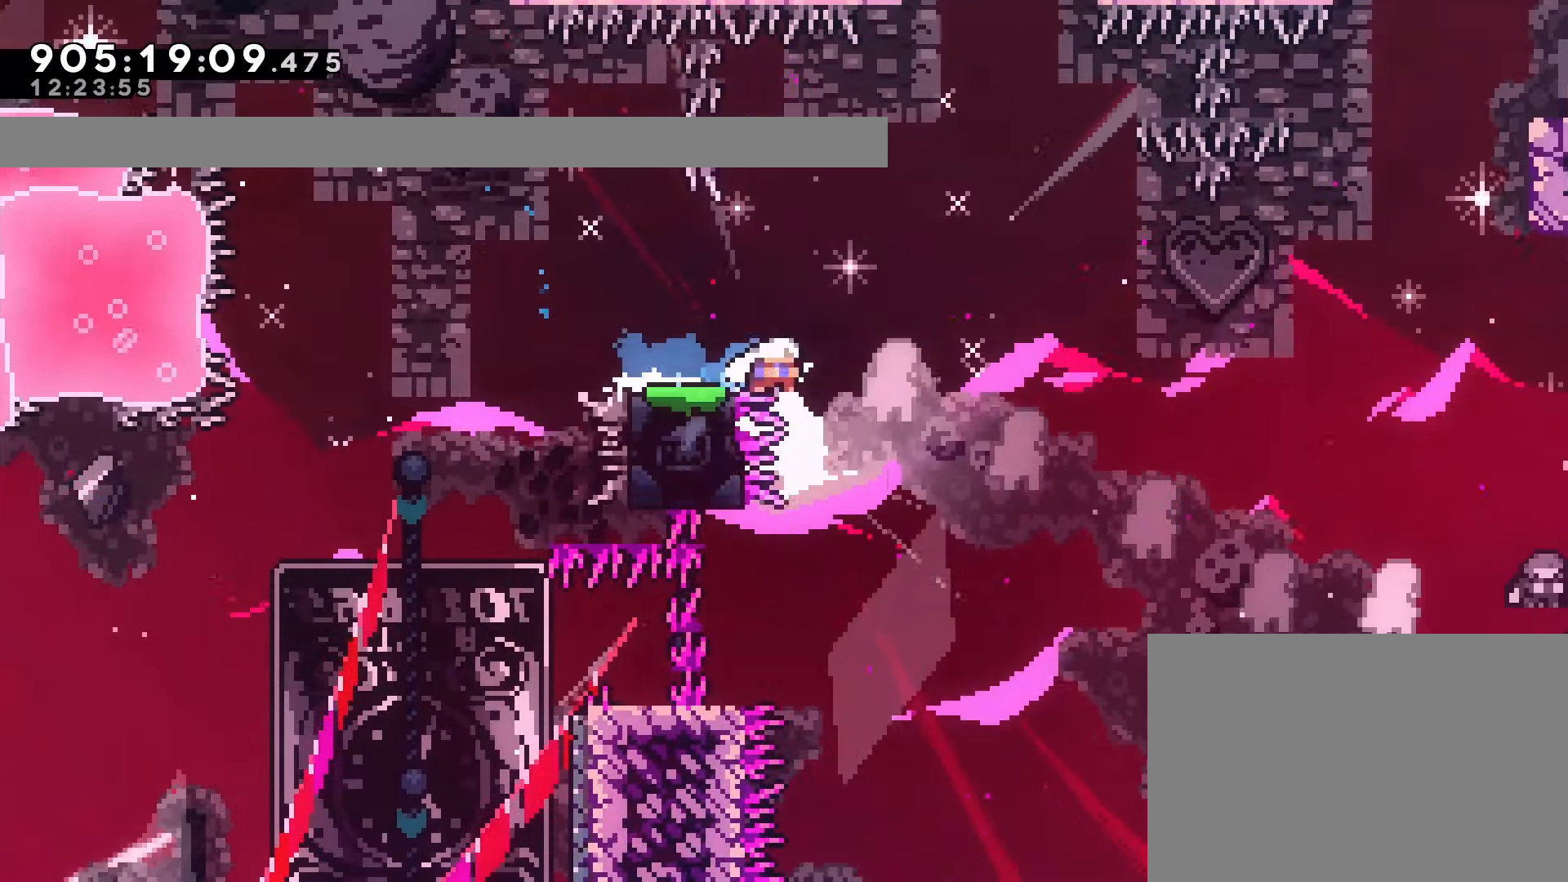
{"dt_ms": 500, "buttons": ["CROSS", "DPAD_DOWN", "DPAD_RIGHT"], "left_stick": "center", "events": [[50, "SQUARE", "down"], [183, "CROSS", "up"], [200, "SQUARE", "up"], [500, "CROSS", "down"]]}
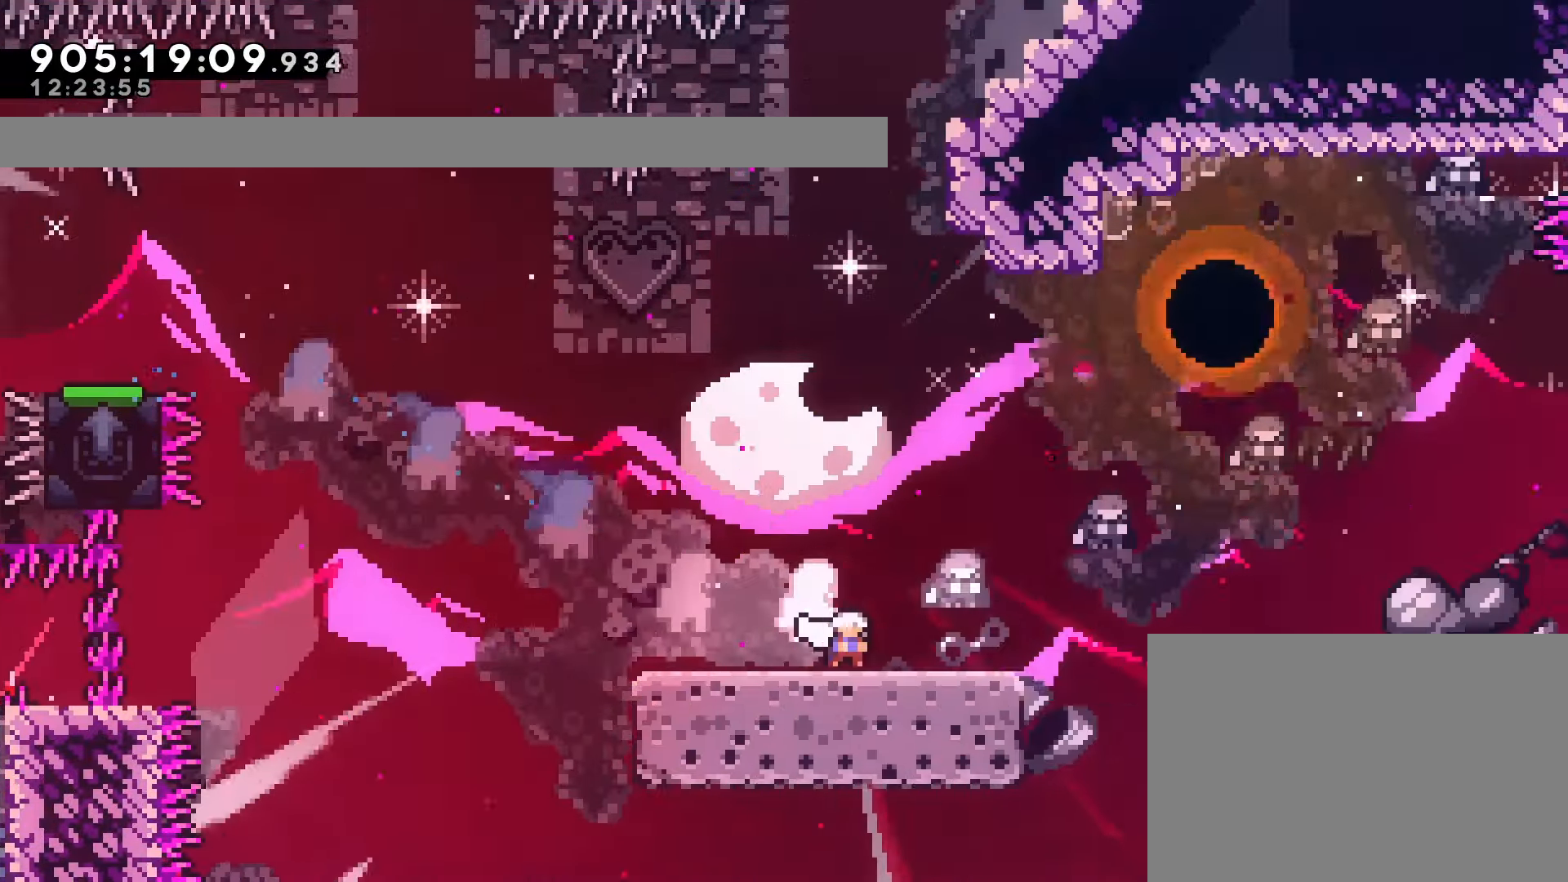
{"dt_ms": 500, "buttons": ["CROSS", "SQUARE", "DPAD_RIGHT"], "left_stick": "center", "events": [[50, "DPAD_DOWN", "up"], [500, "SQUARE", "down"]]}
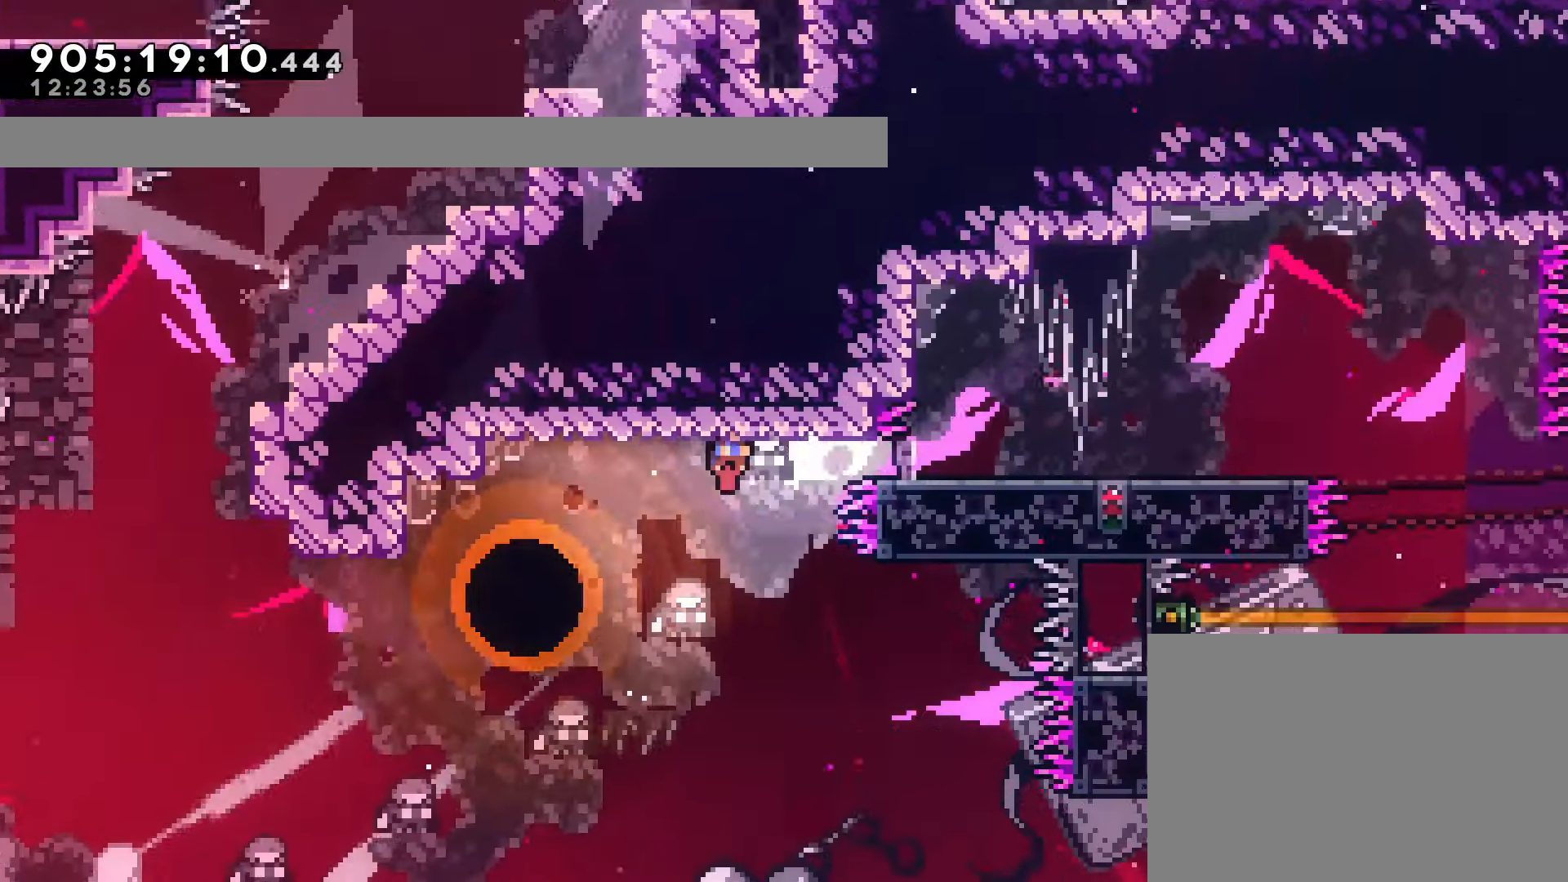
{"dt_ms": 500, "buttons": ["CROSS", "DPAD_RIGHT"], "left_stick": "center", "events": [[83, "CROSS", "up"], [100, "SQUARE", "up"], [217, "CROSS", "down"]]}
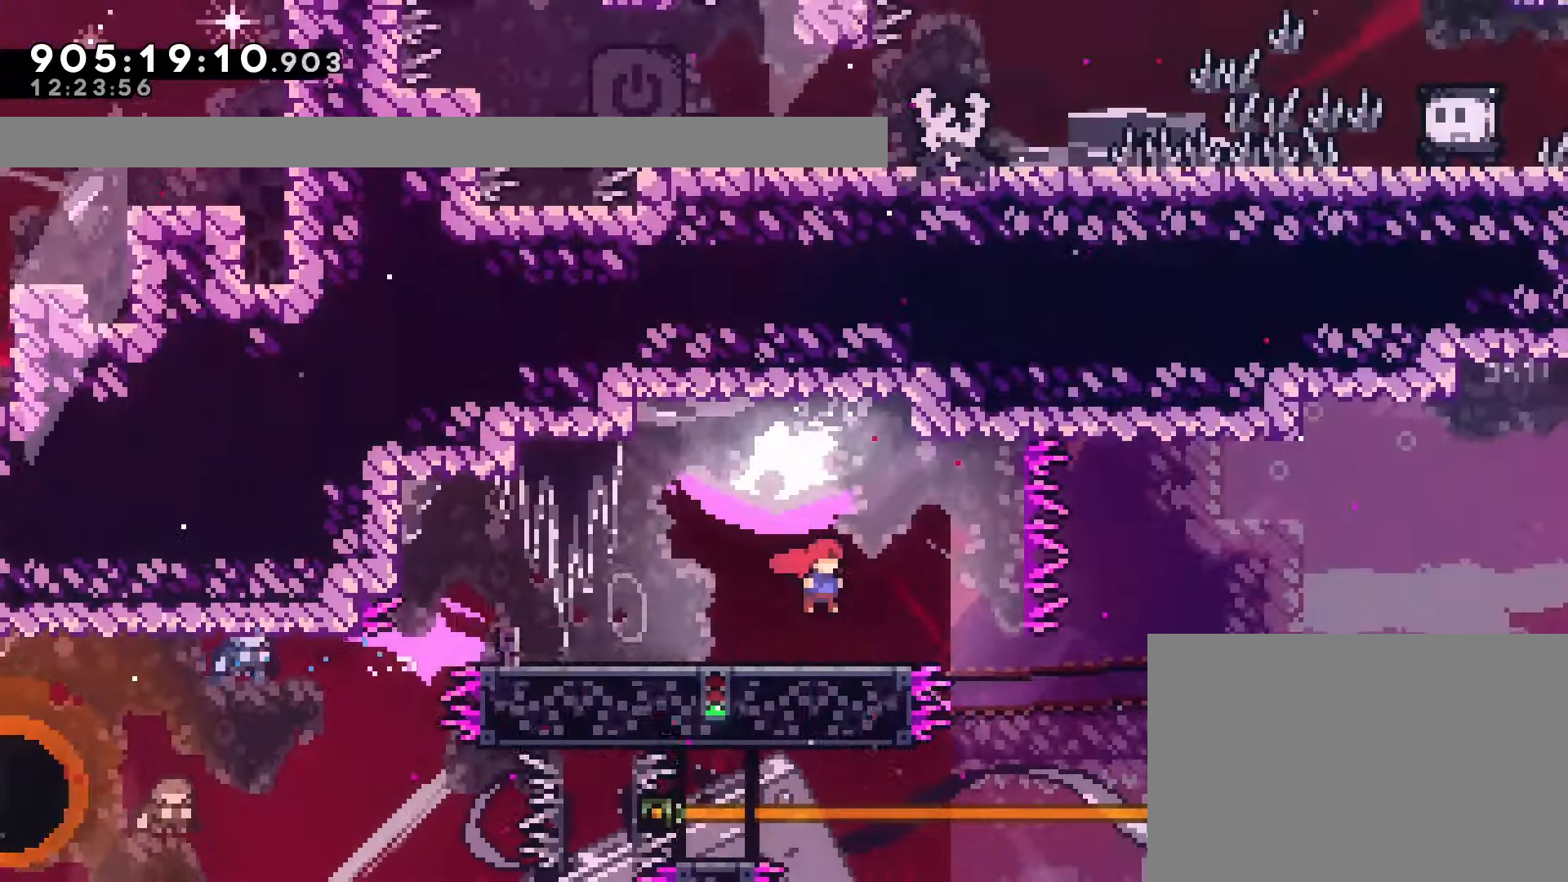
{"dt_ms": 500, "buttons": ["DPAD_DOWN", "DPAD_RIGHT"], "left_stick": "center", "events": [[133, "CROSS", "up"], [200, "CROSS", "down"], [200, "DPAD_DOWN", "down"], [317, "SQUARE", "down"], [450, "CROSS", "up"], [467, "SQUARE", "up"]]}